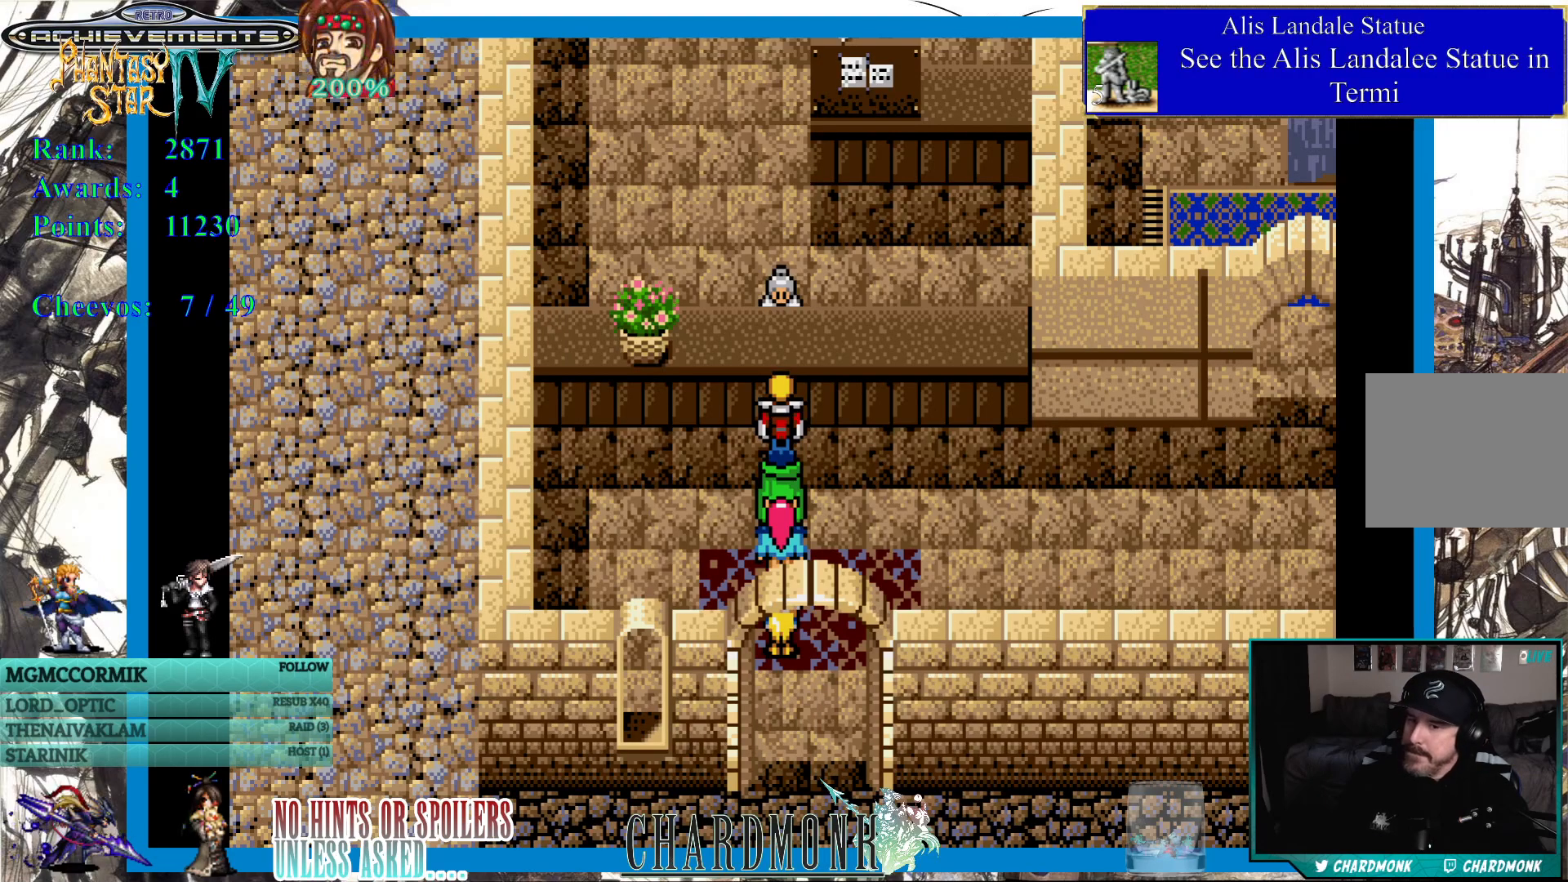
Gameplay with a controller (PlayStation layout); each line is a JSON object with the inputs held at the frame after it. "events" lists button and stick changes between this image and that frame as [ms after this image, input, new state], when the widget could be followed in between.
{"buttons": [], "left_stick": "center", "right_stick": "center", "events": []}
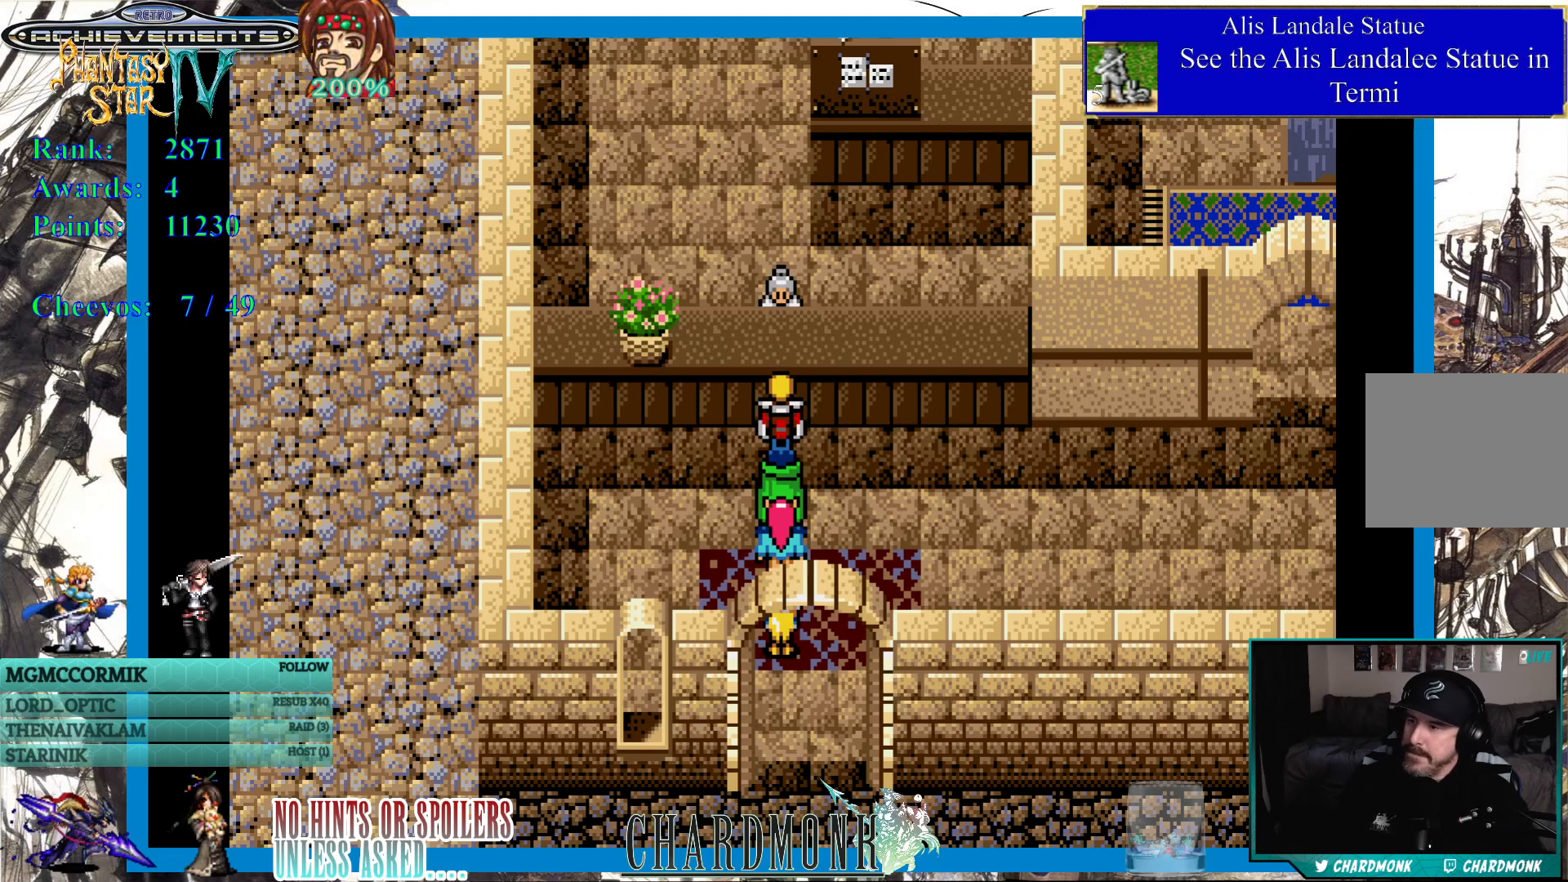
{"buttons": ["DPAD_DOWN"], "left_stick": "center", "right_stick": "center", "events": [[233, "DPAD_DOWN", "down"]]}
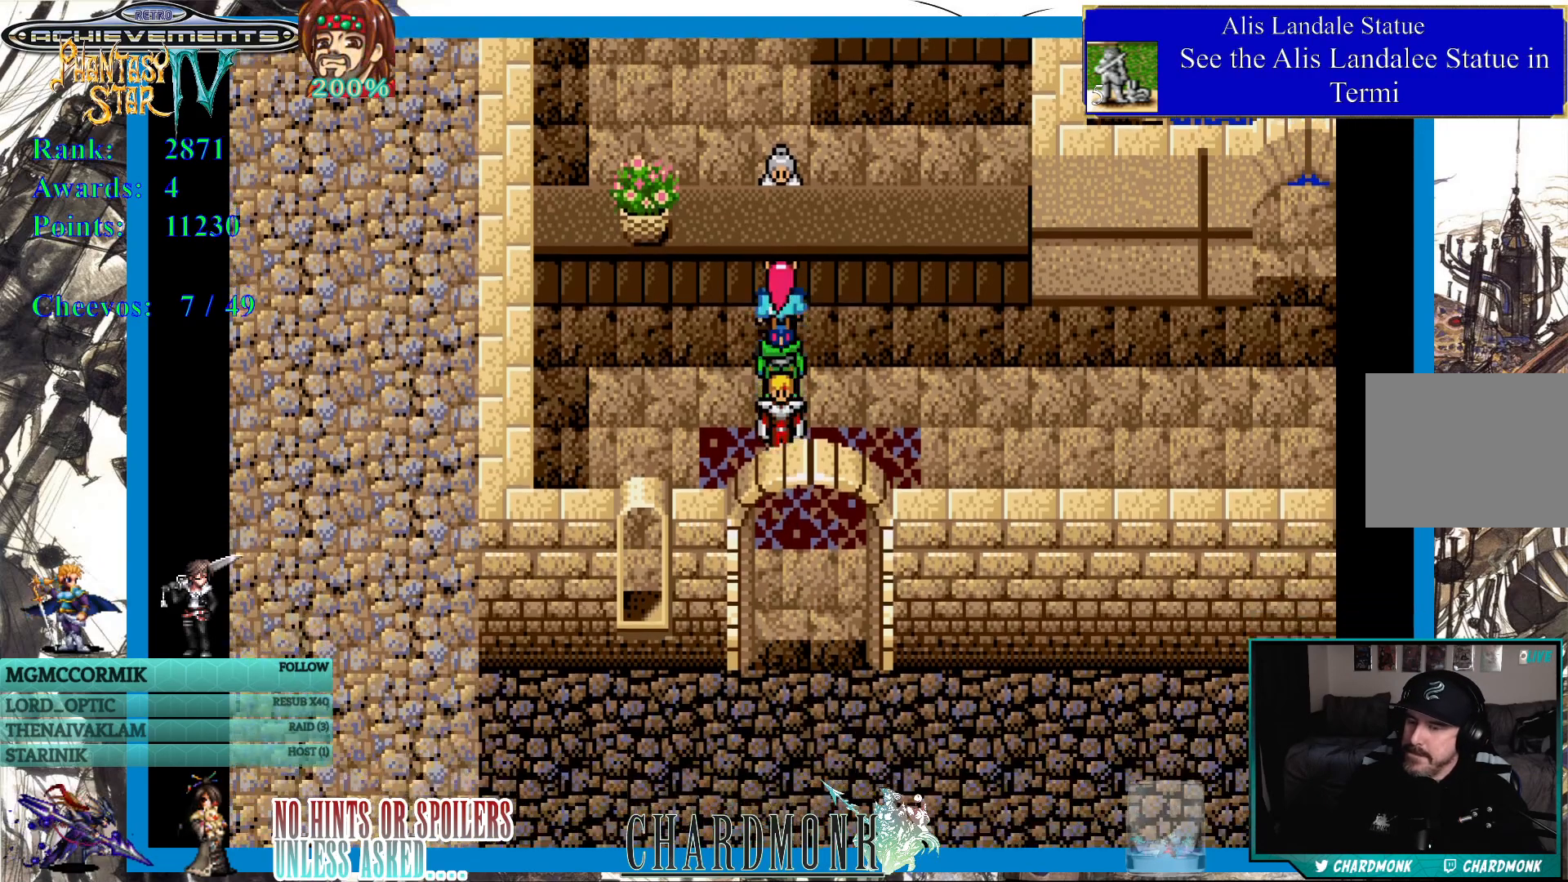
{"buttons": [], "left_stick": "center", "right_stick": "center", "events": [[33, "DPAD_DOWN", "up"]]}
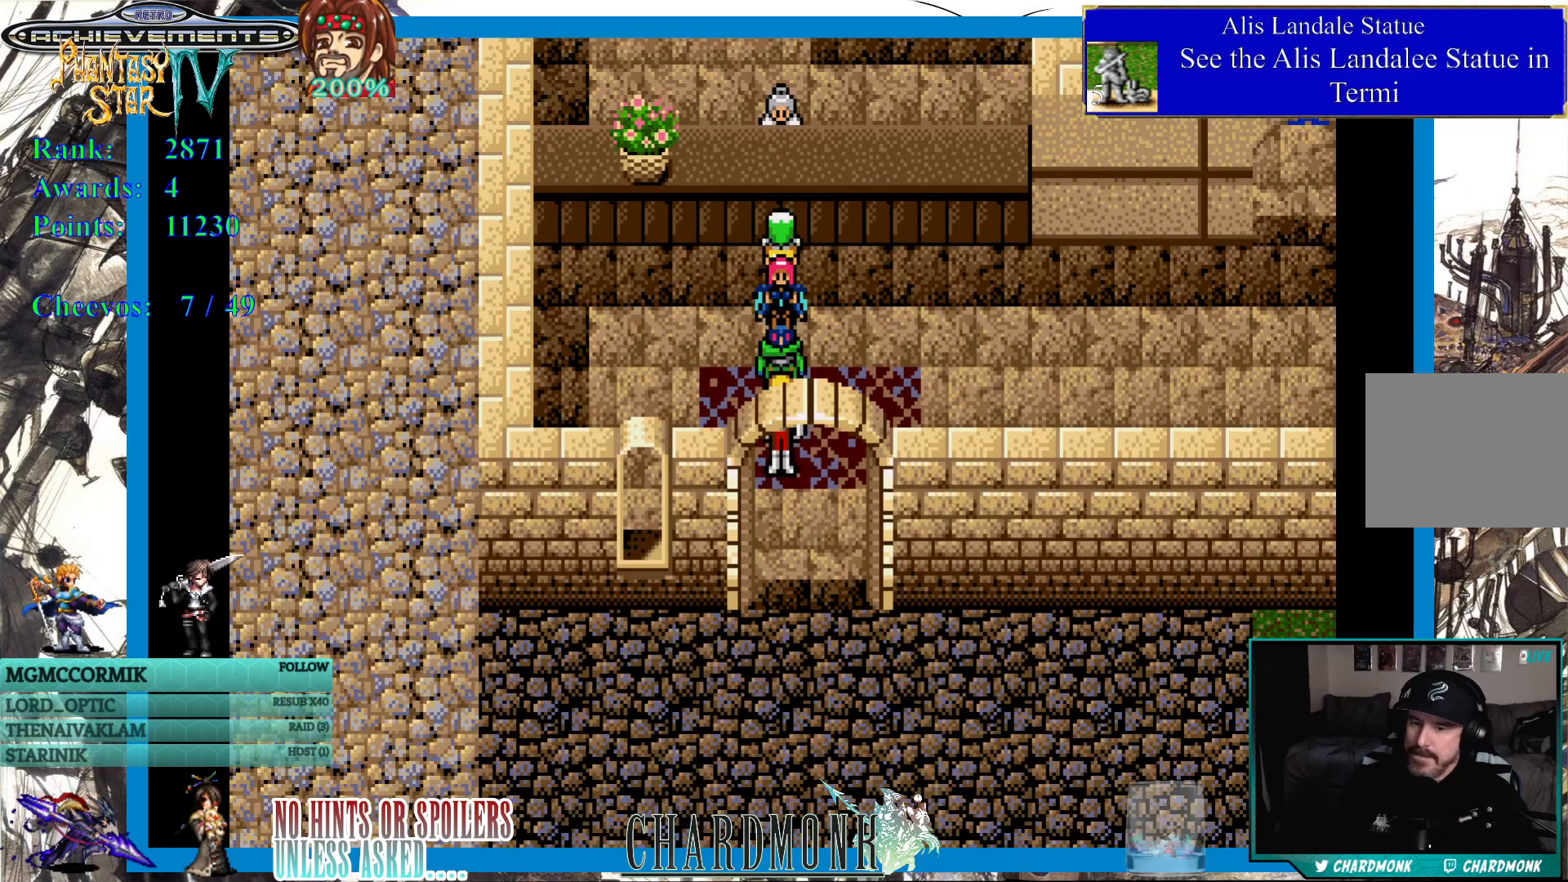
{"buttons": [], "left_stick": "center", "right_stick": "center", "events": []}
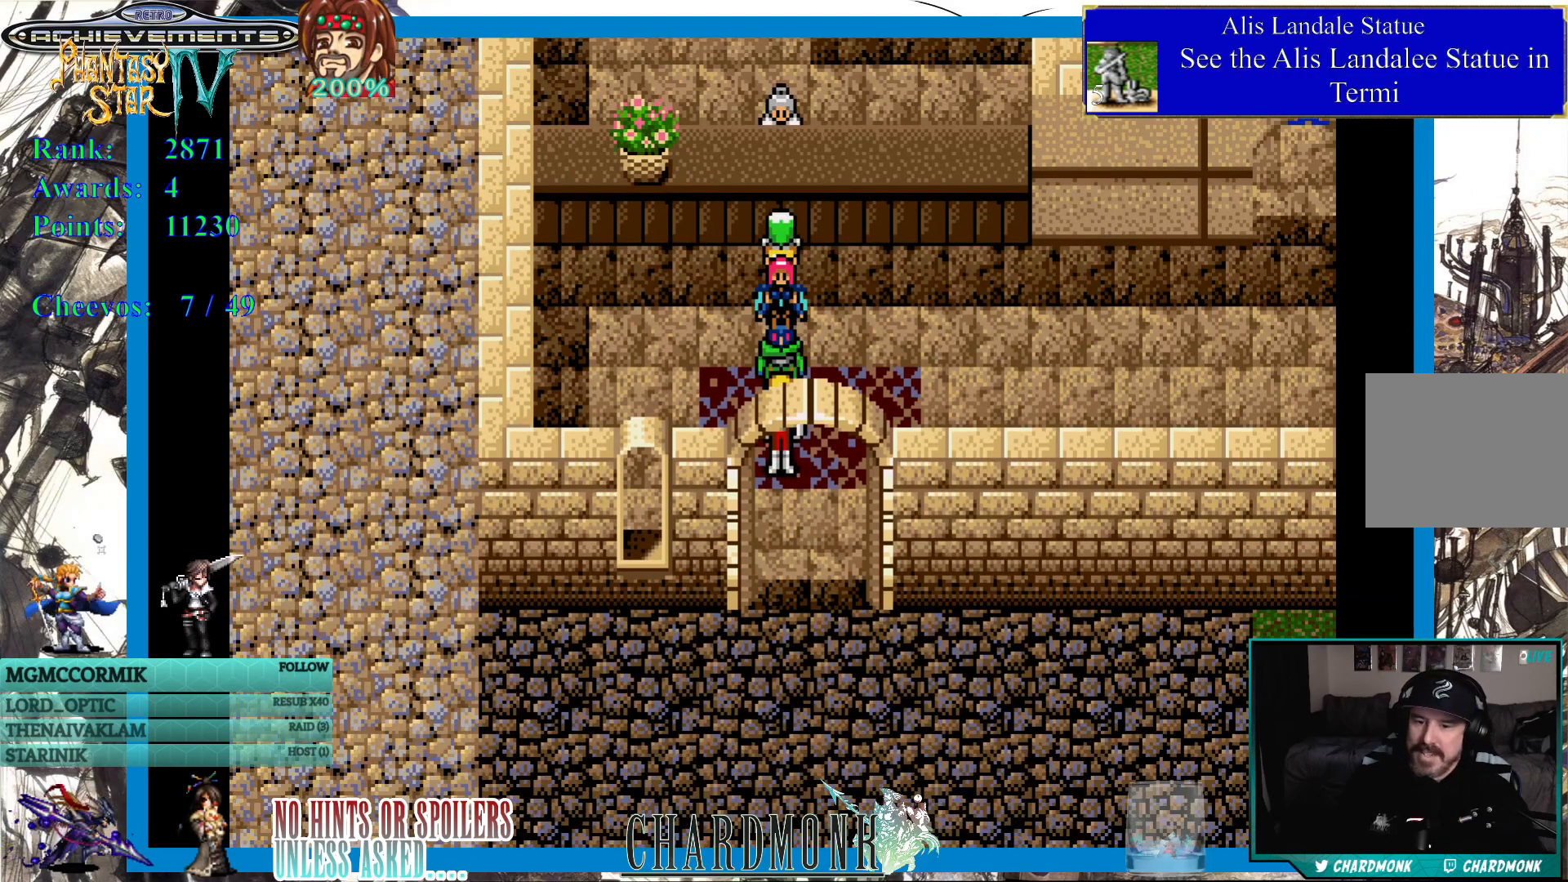
{"buttons": [], "left_stick": "center", "right_stick": "center", "events": []}
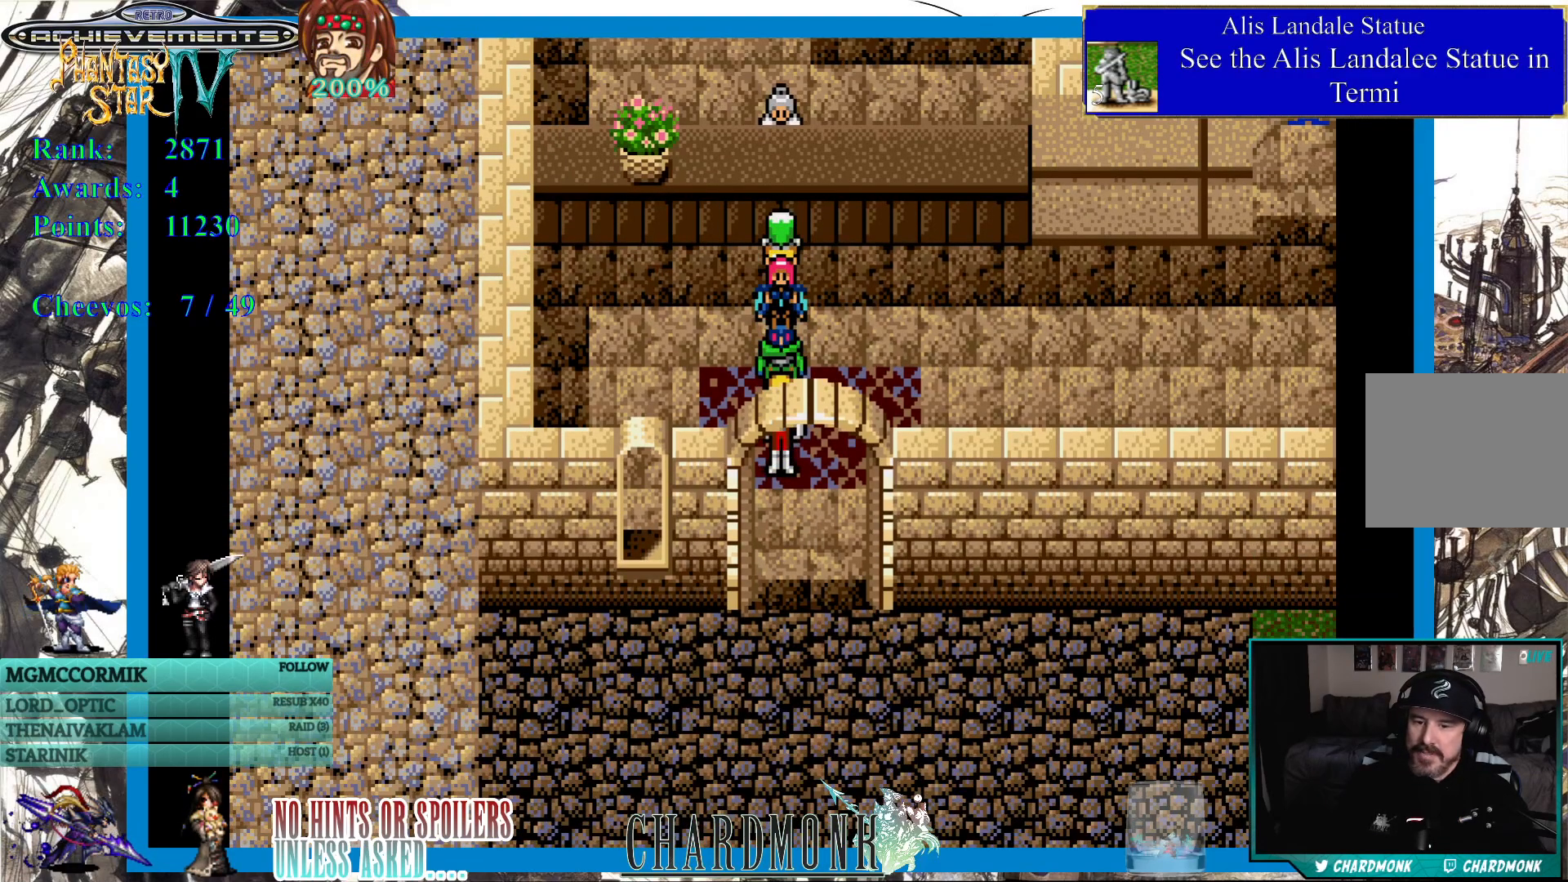
{"buttons": [], "left_stick": "center", "right_stick": "center", "events": []}
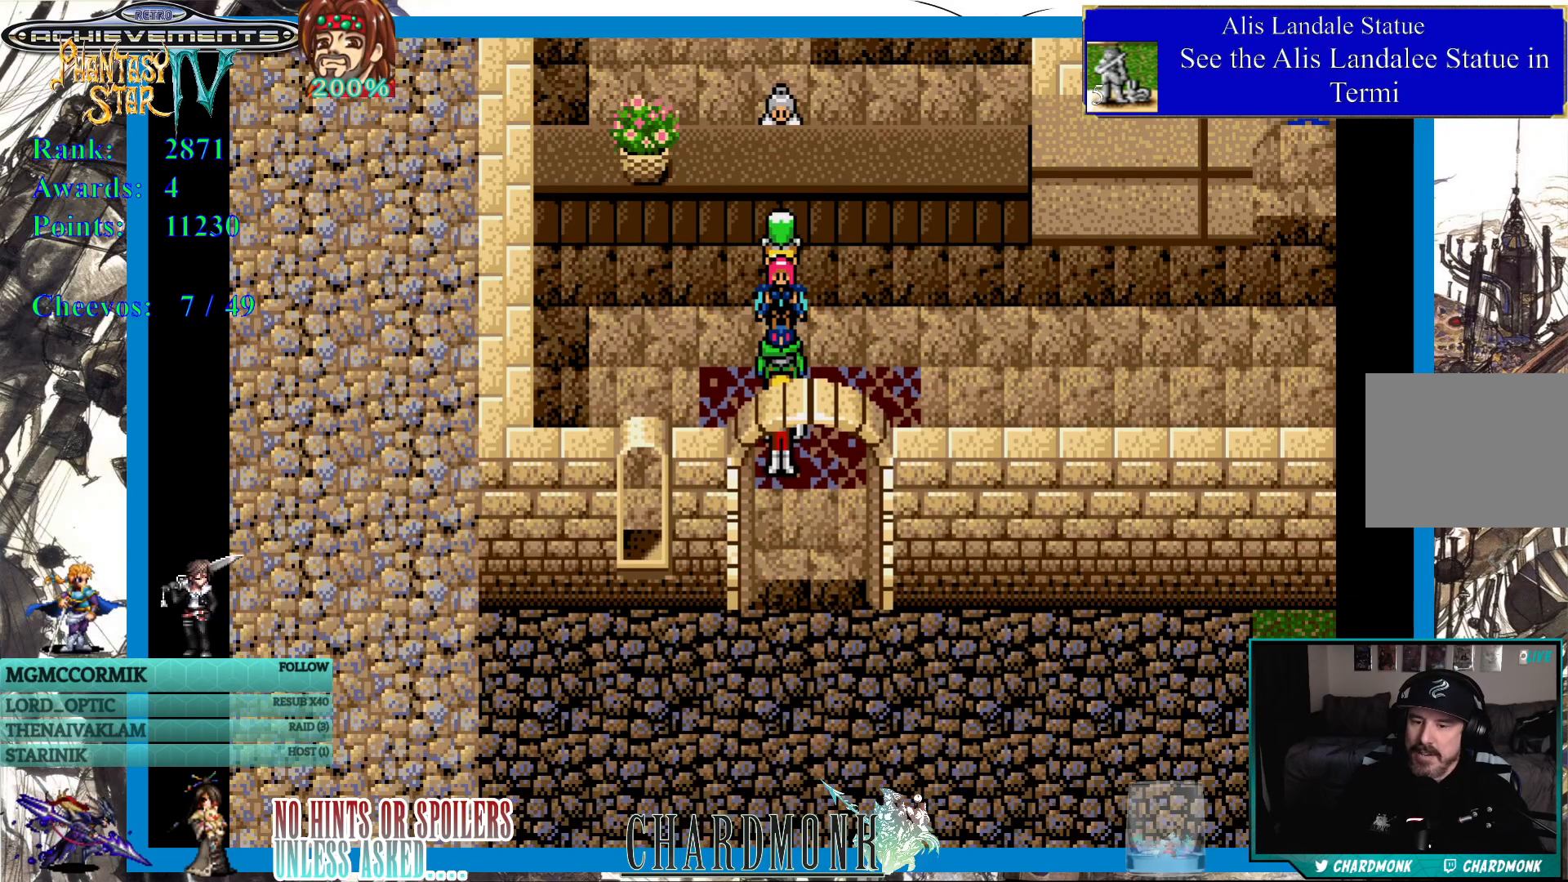
{"buttons": [], "left_stick": "center", "right_stick": "center", "events": []}
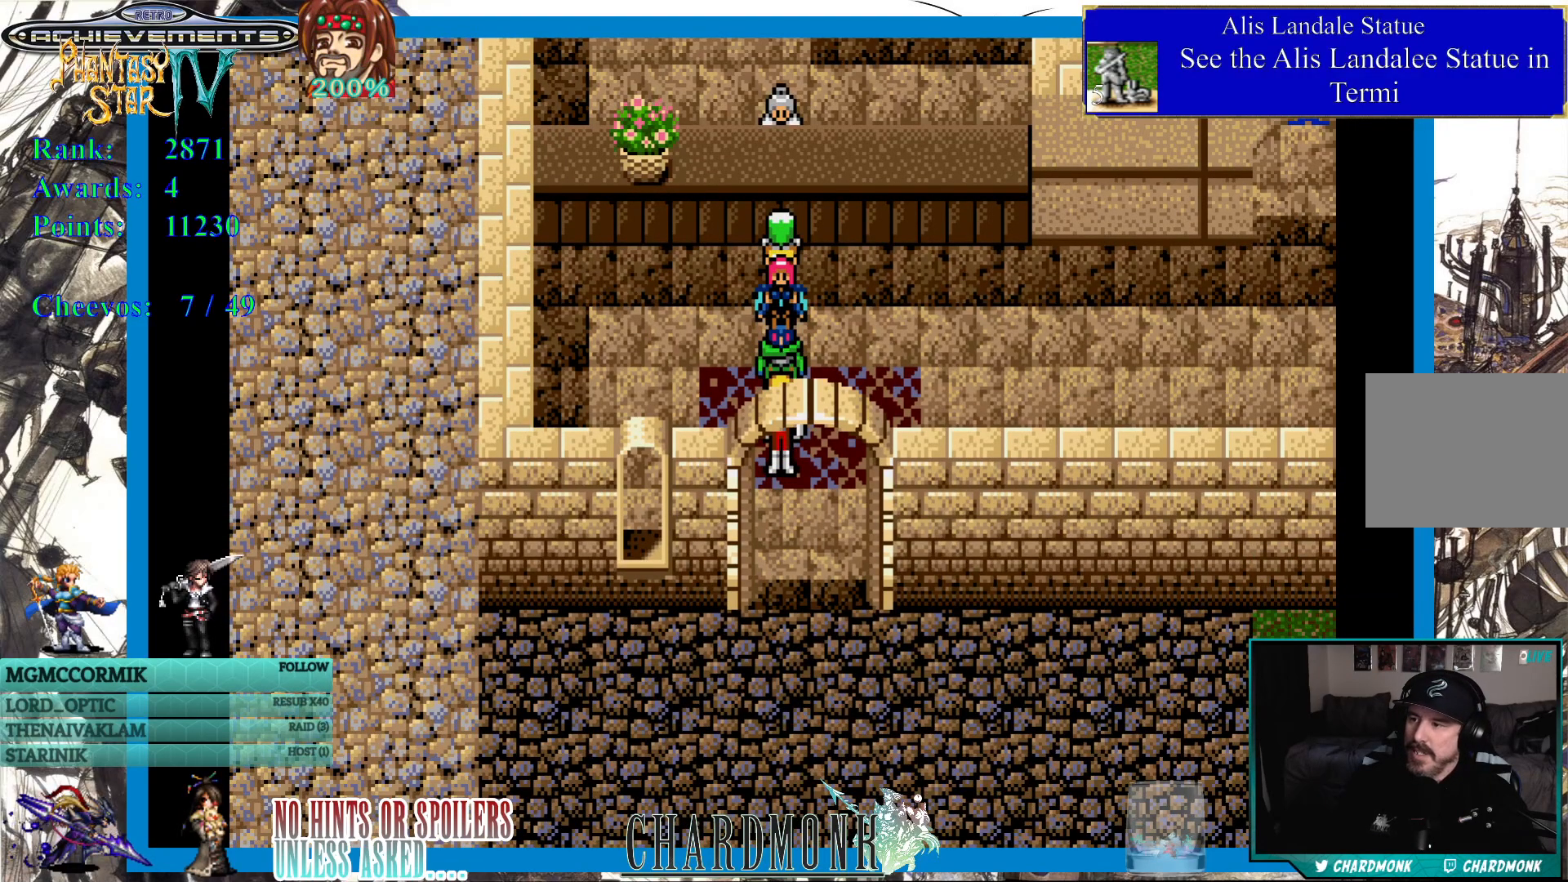
{"buttons": ["DPAD_DOWN"], "left_stick": "center", "right_stick": "center", "events": [[50, "DPAD_DOWN", "down"]]}
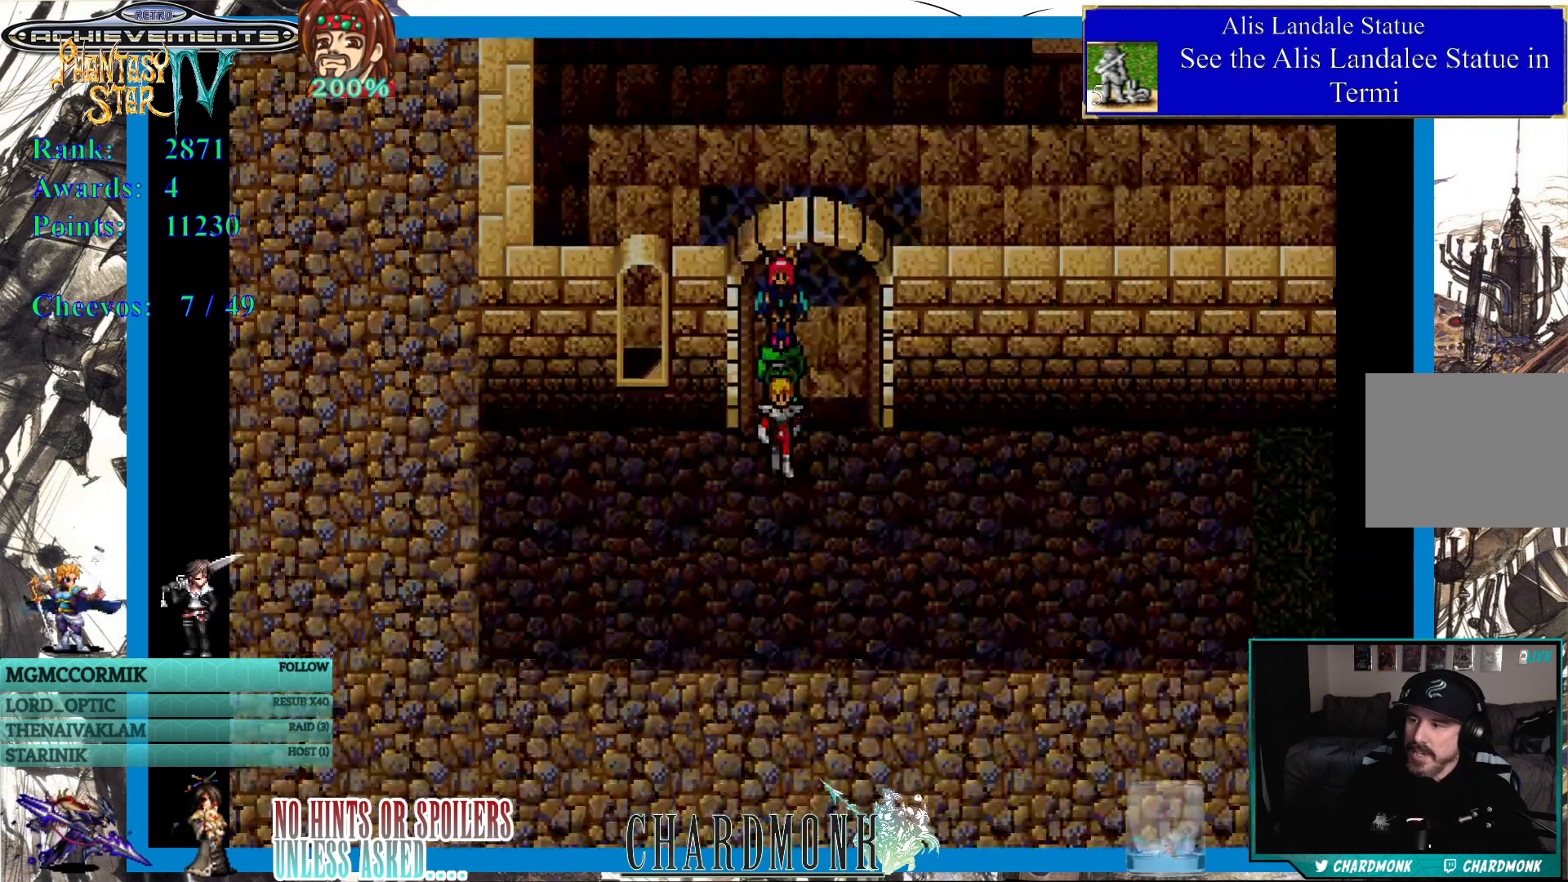
{"buttons": [], "left_stick": "center", "right_stick": "center", "events": [[350, "DPAD_DOWN", "up"]]}
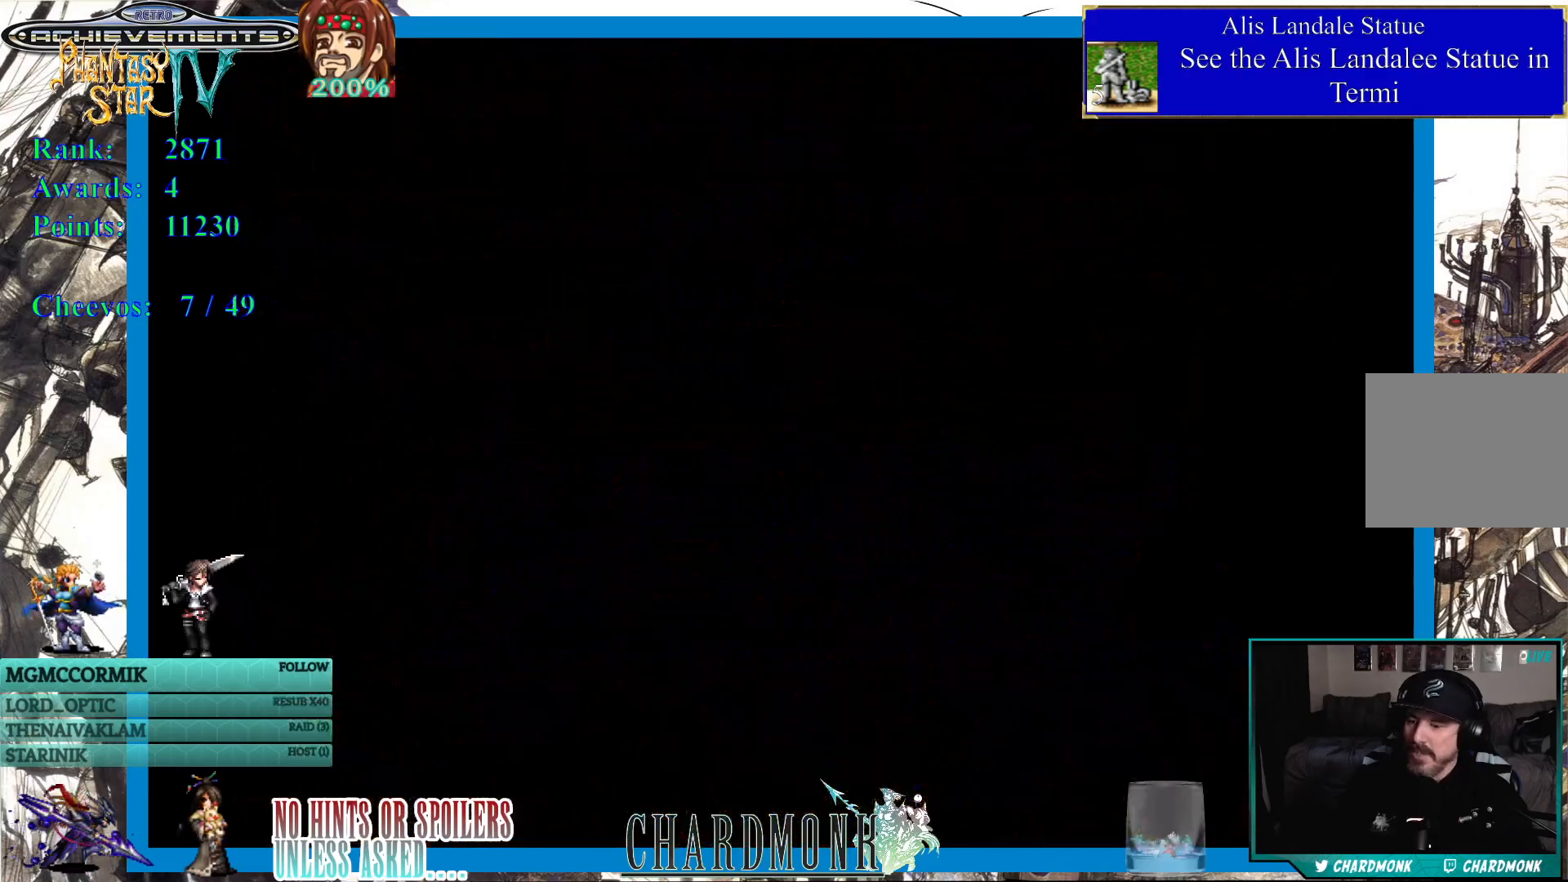
{"buttons": [], "left_stick": "center", "right_stick": "center", "events": []}
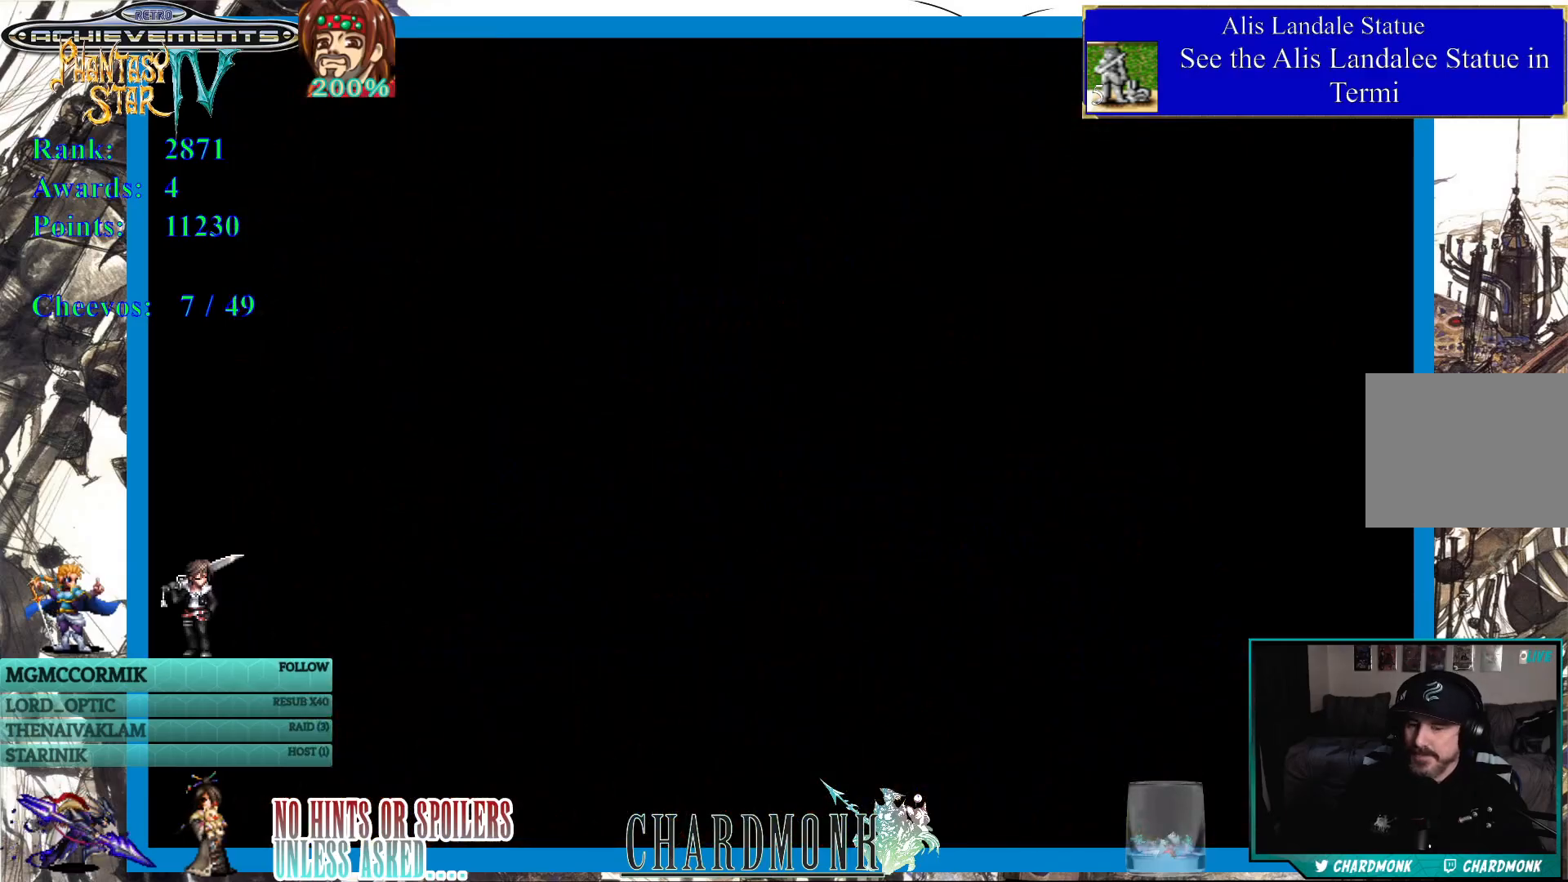
{"buttons": [], "left_stick": "center", "right_stick": "center", "events": []}
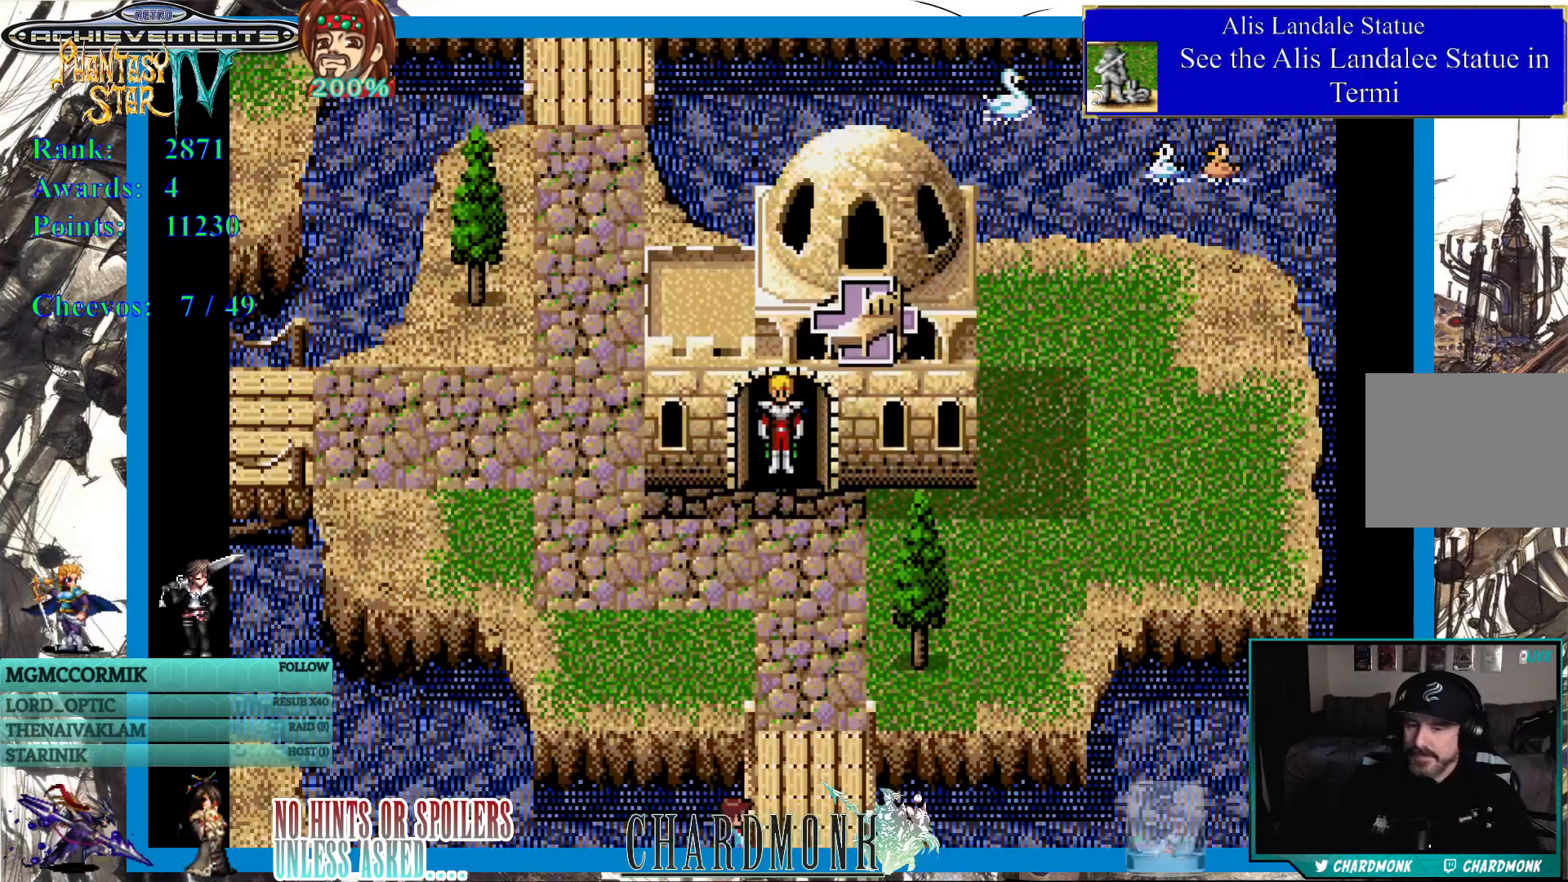
{"buttons": ["DPAD_DOWN"], "left_stick": "center", "right_stick": "center", "events": [[417, "DPAD_DOWN", "down"]]}
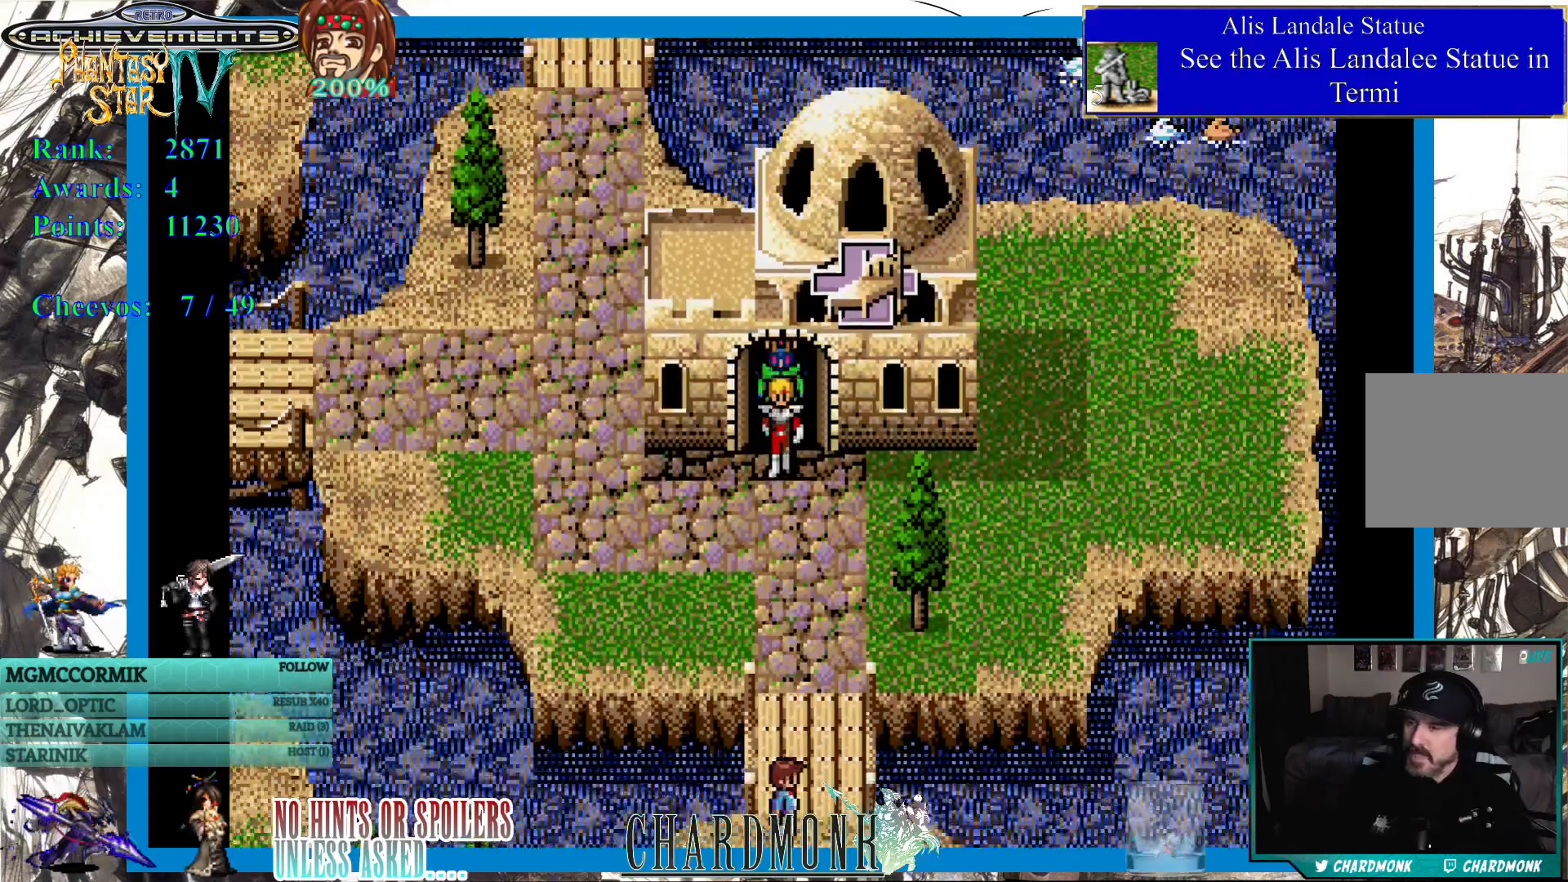
{"buttons": ["DPAD_DOWN", "DPAD_RIGHT"], "left_stick": "center", "right_stick": "center", "events": [[450, "DPAD_RIGHT", "down"]]}
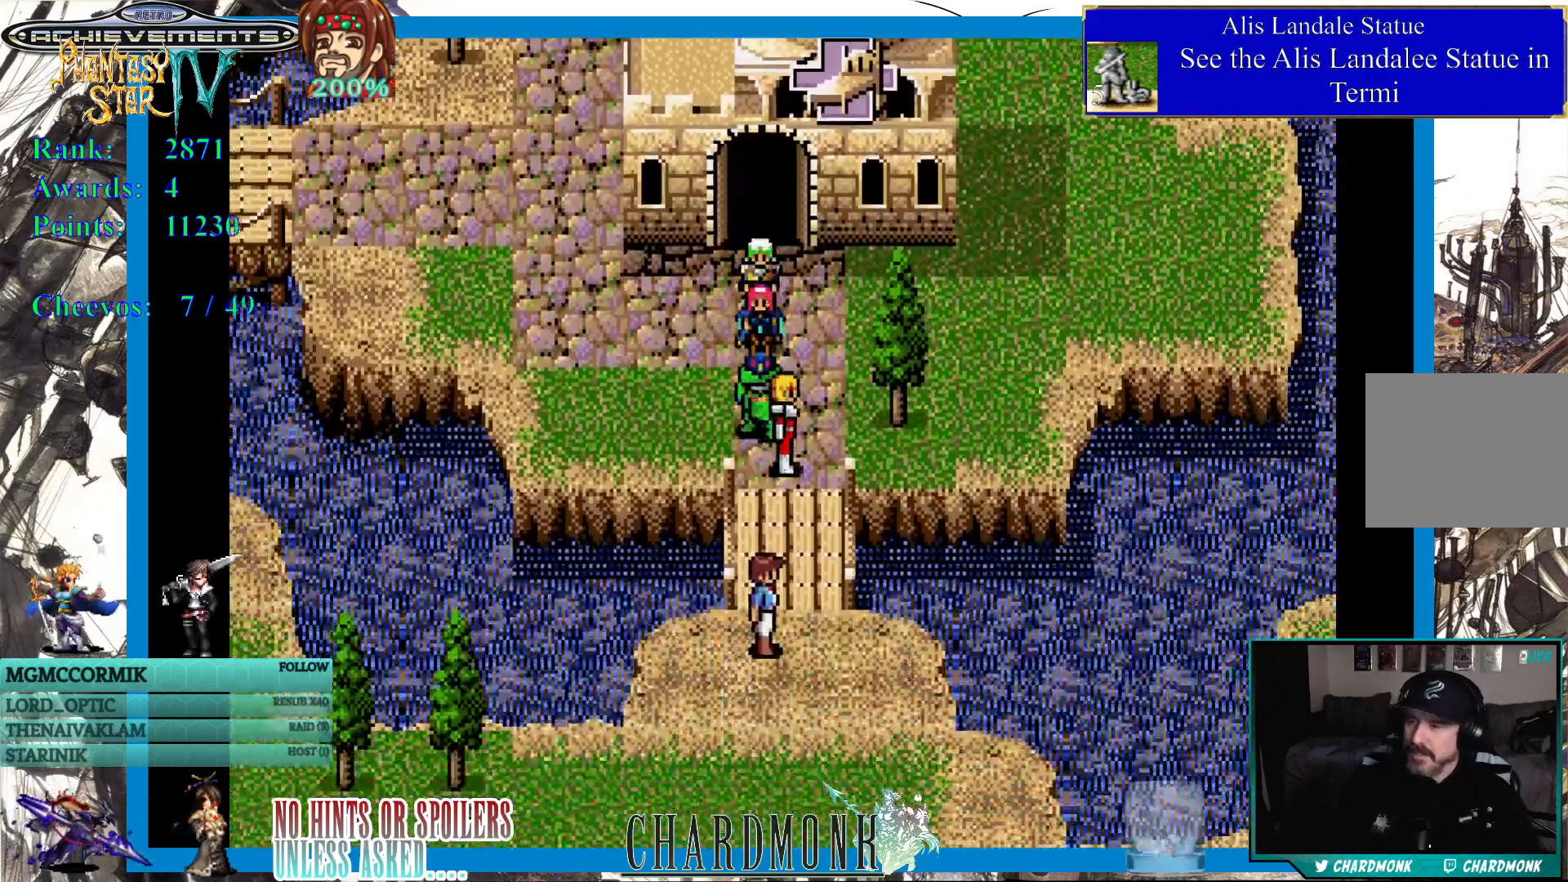
{"buttons": ["DPAD_DOWN"], "left_stick": "center", "right_stick": "center", "events": [[150, "DPAD_RIGHT", "up"], [217, "DPAD_LEFT", "down"], [250, "DPAD_LEFT", "up"]]}
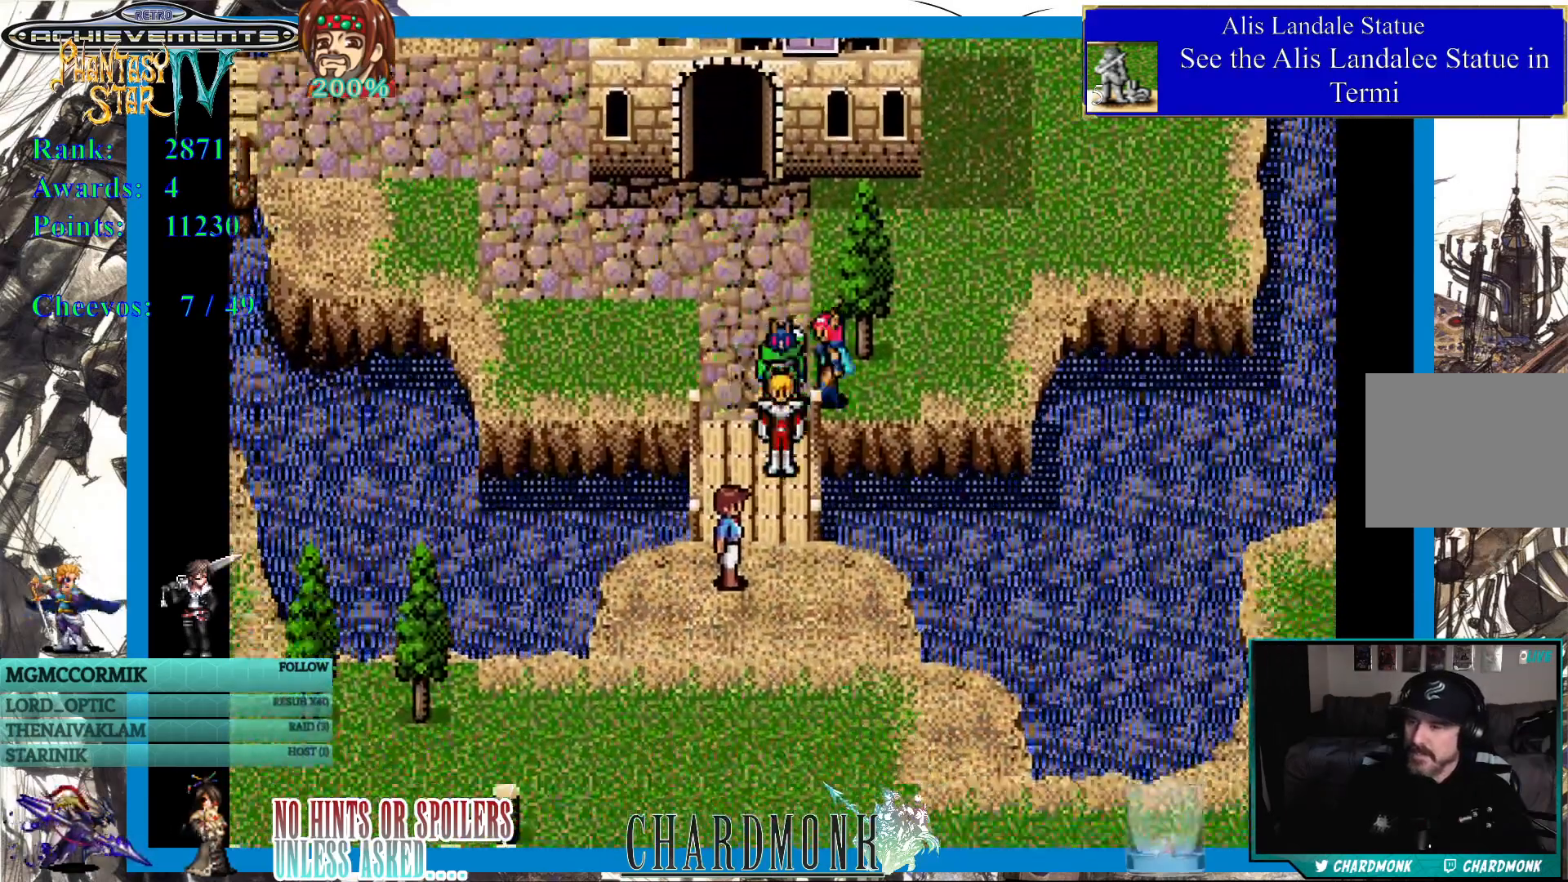
{"buttons": ["DPAD_DOWN"], "left_stick": "center", "right_stick": "center", "events": []}
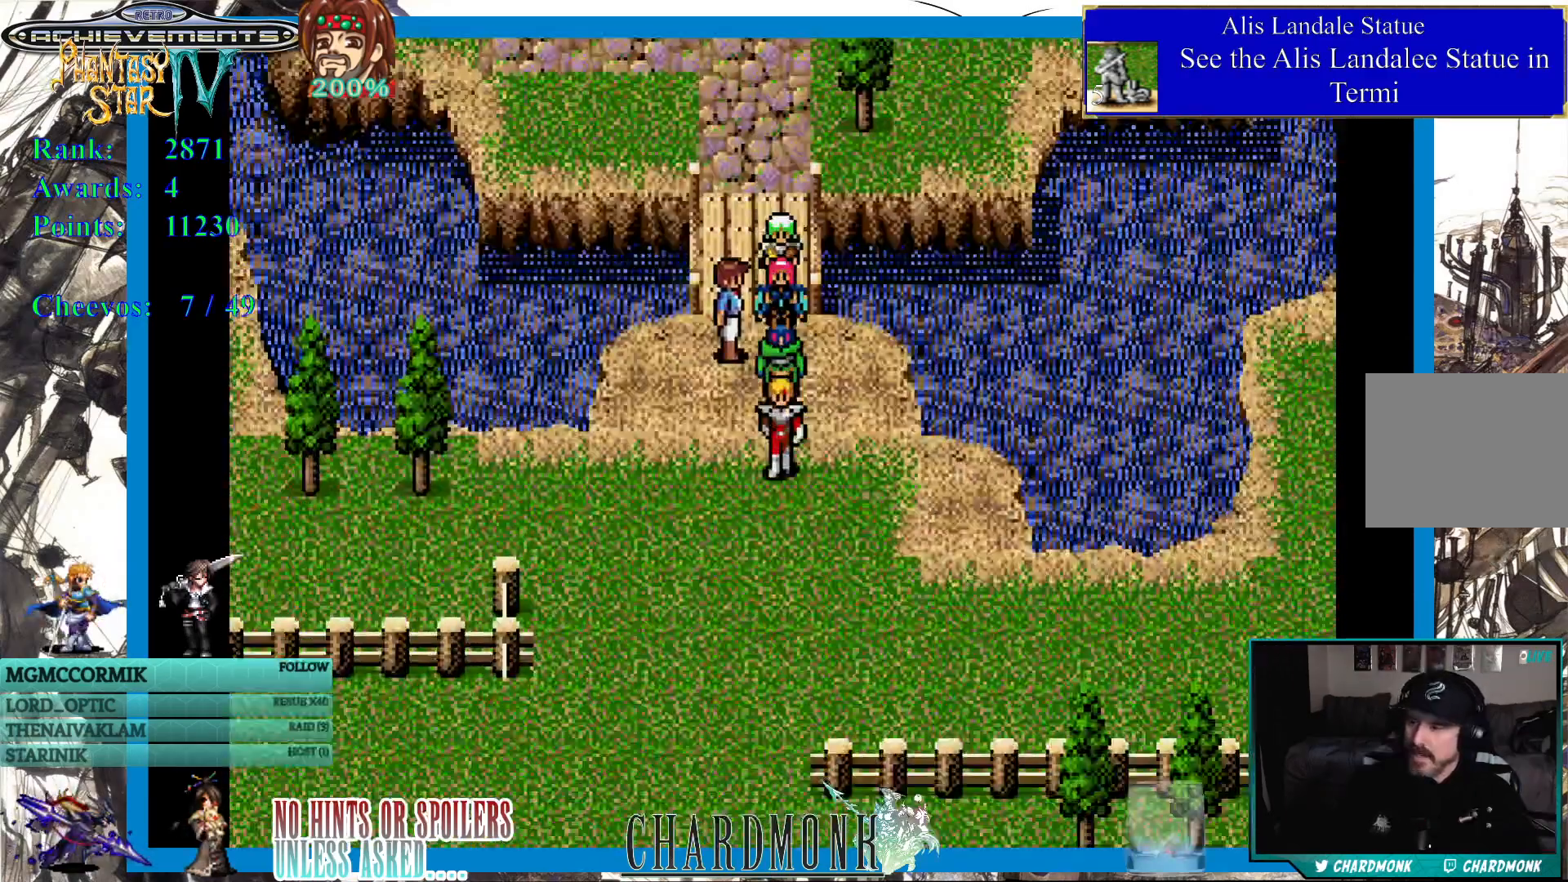
{"buttons": ["DPAD_DOWN"], "left_stick": "center", "right_stick": "center", "events": []}
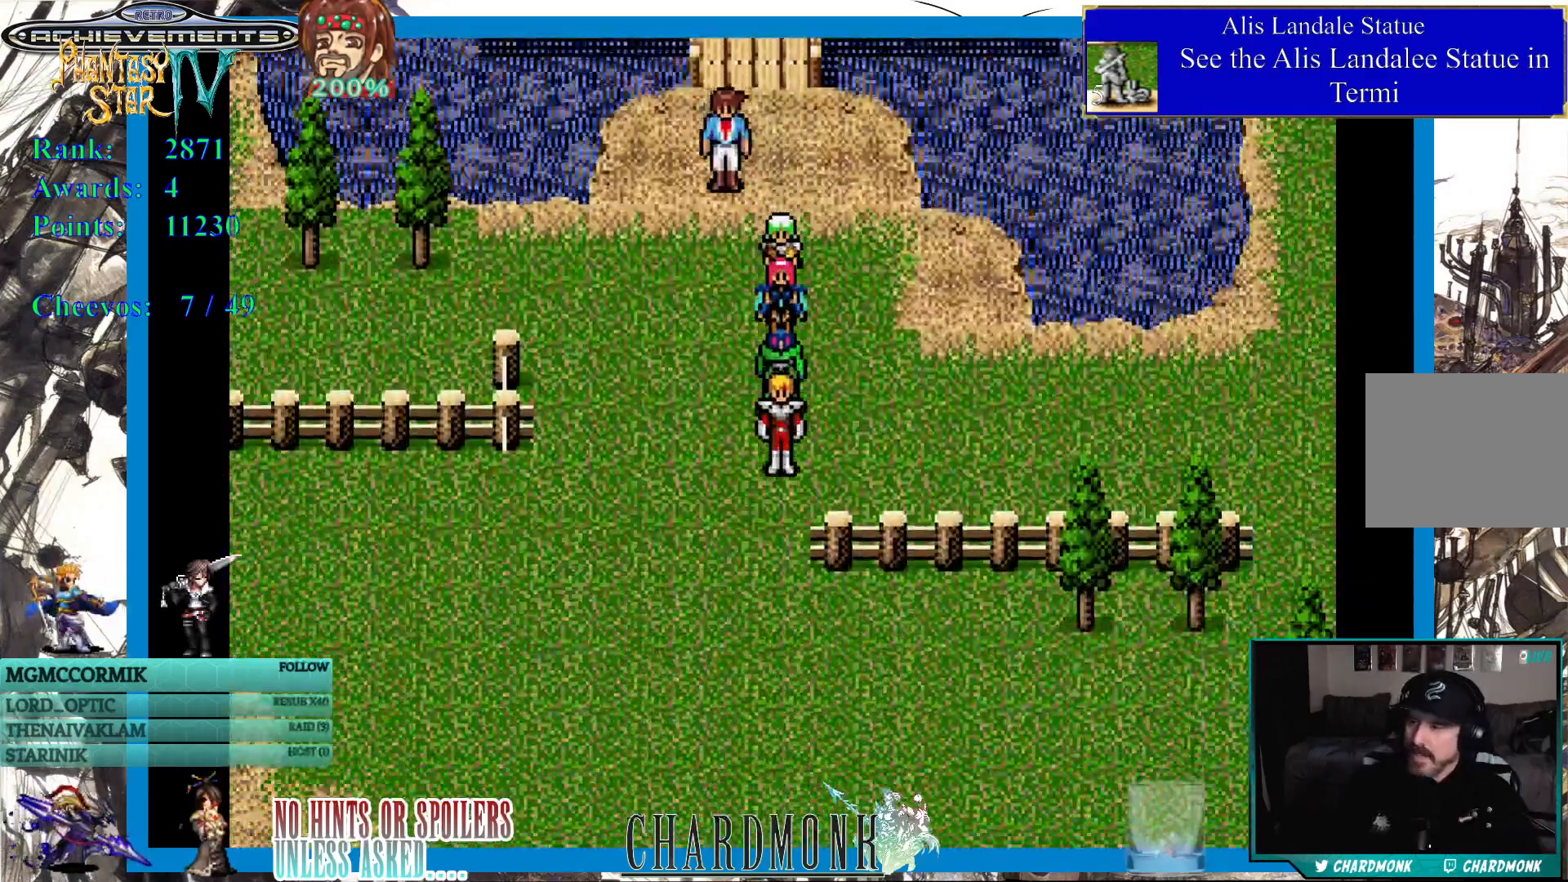
{"buttons": [], "left_stick": "center", "right_stick": "center", "events": [[400, "DPAD_DOWN", "up"]]}
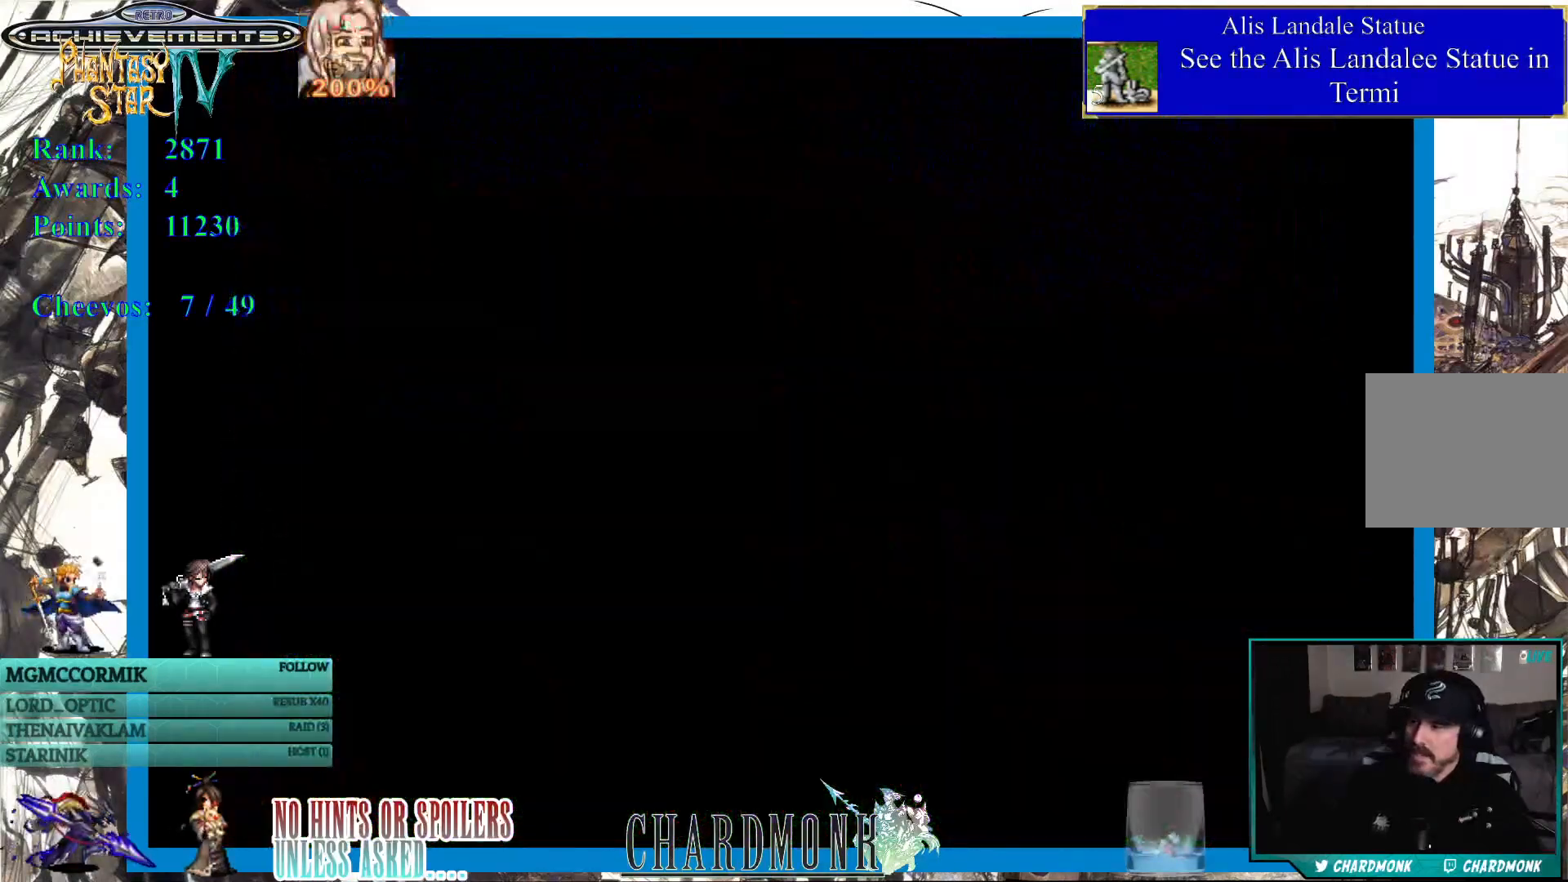
{"buttons": [], "left_stick": "center", "right_stick": "center", "events": []}
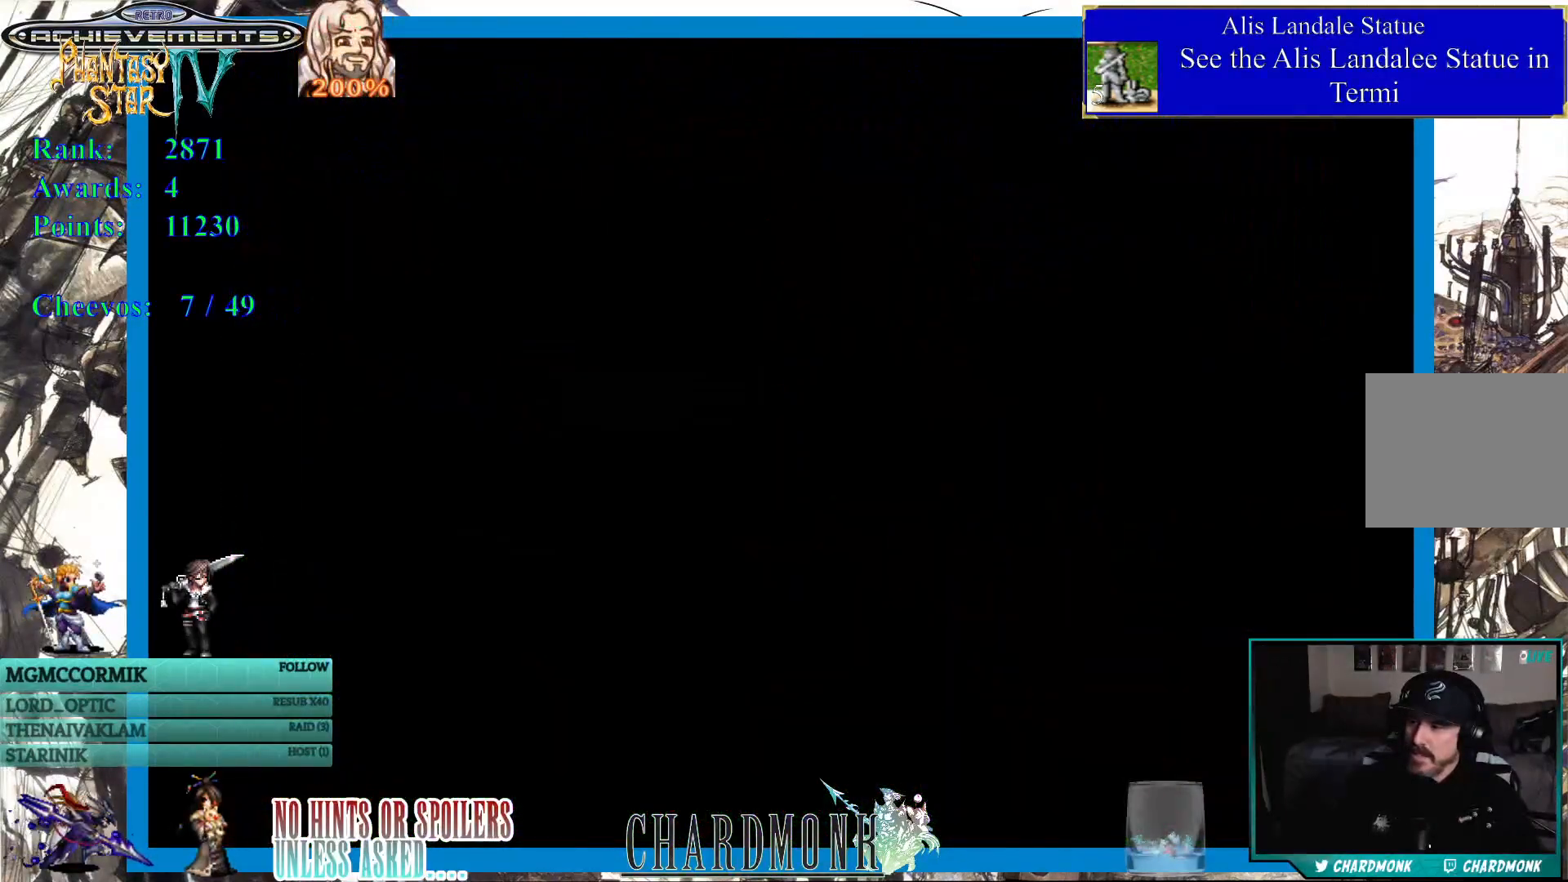
{"buttons": ["SQUARE"], "left_stick": "center", "right_stick": "center", "events": [[417, "SQUARE", "down"]]}
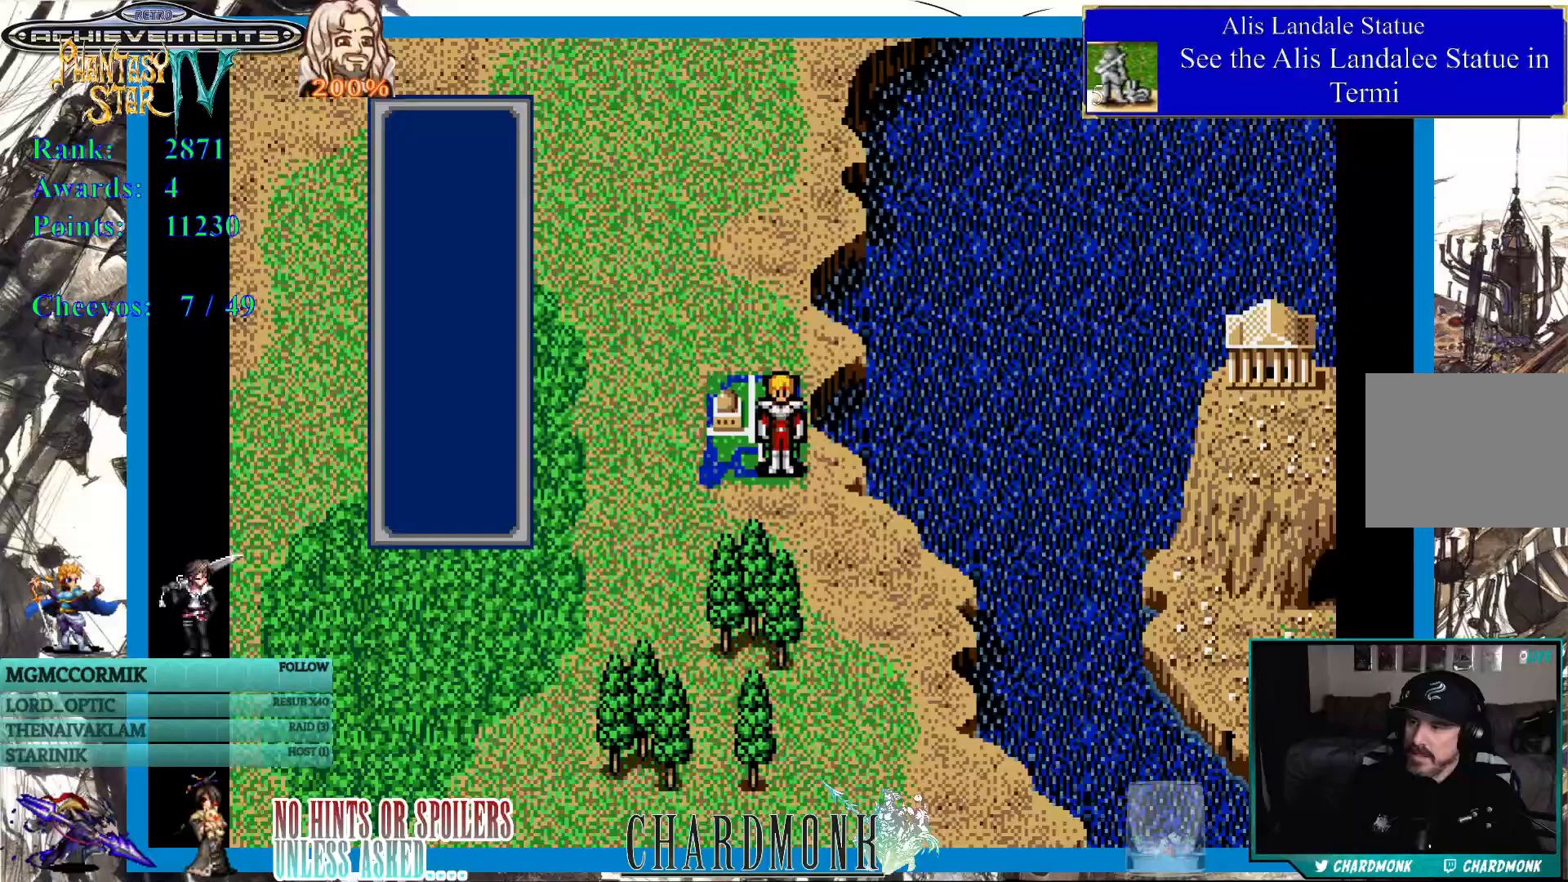
{"buttons": ["SQUARE"], "left_stick": "center", "right_stick": "center", "events": []}
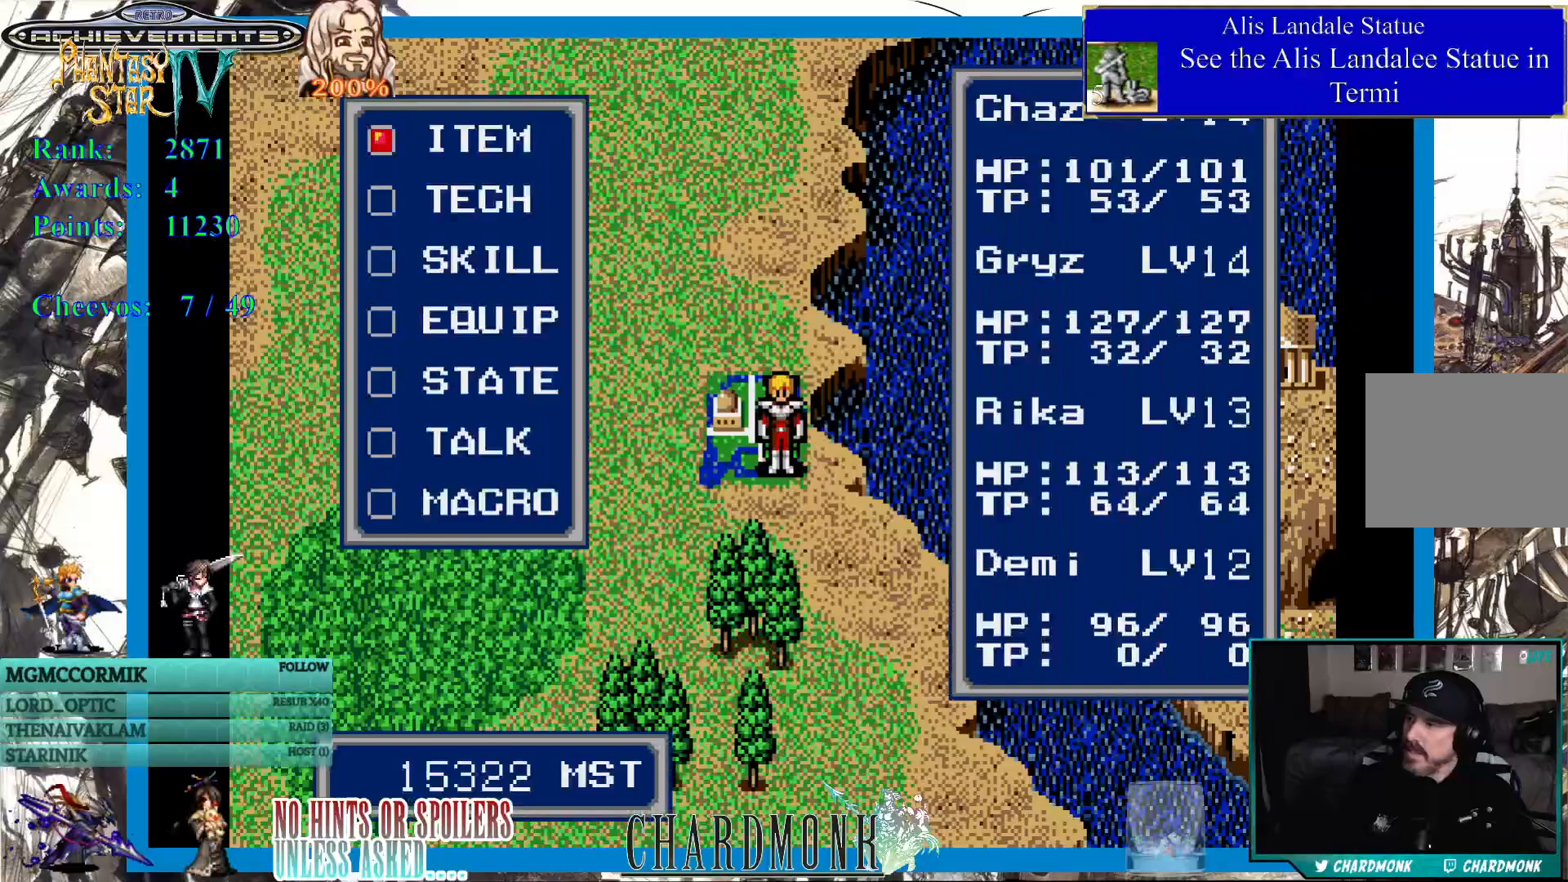
{"buttons": [], "left_stick": "center", "right_stick": "center", "events": [[50, "SQUARE", "up"], [317, "CIRCLE", "down"], [417, "CIRCLE", "up"]]}
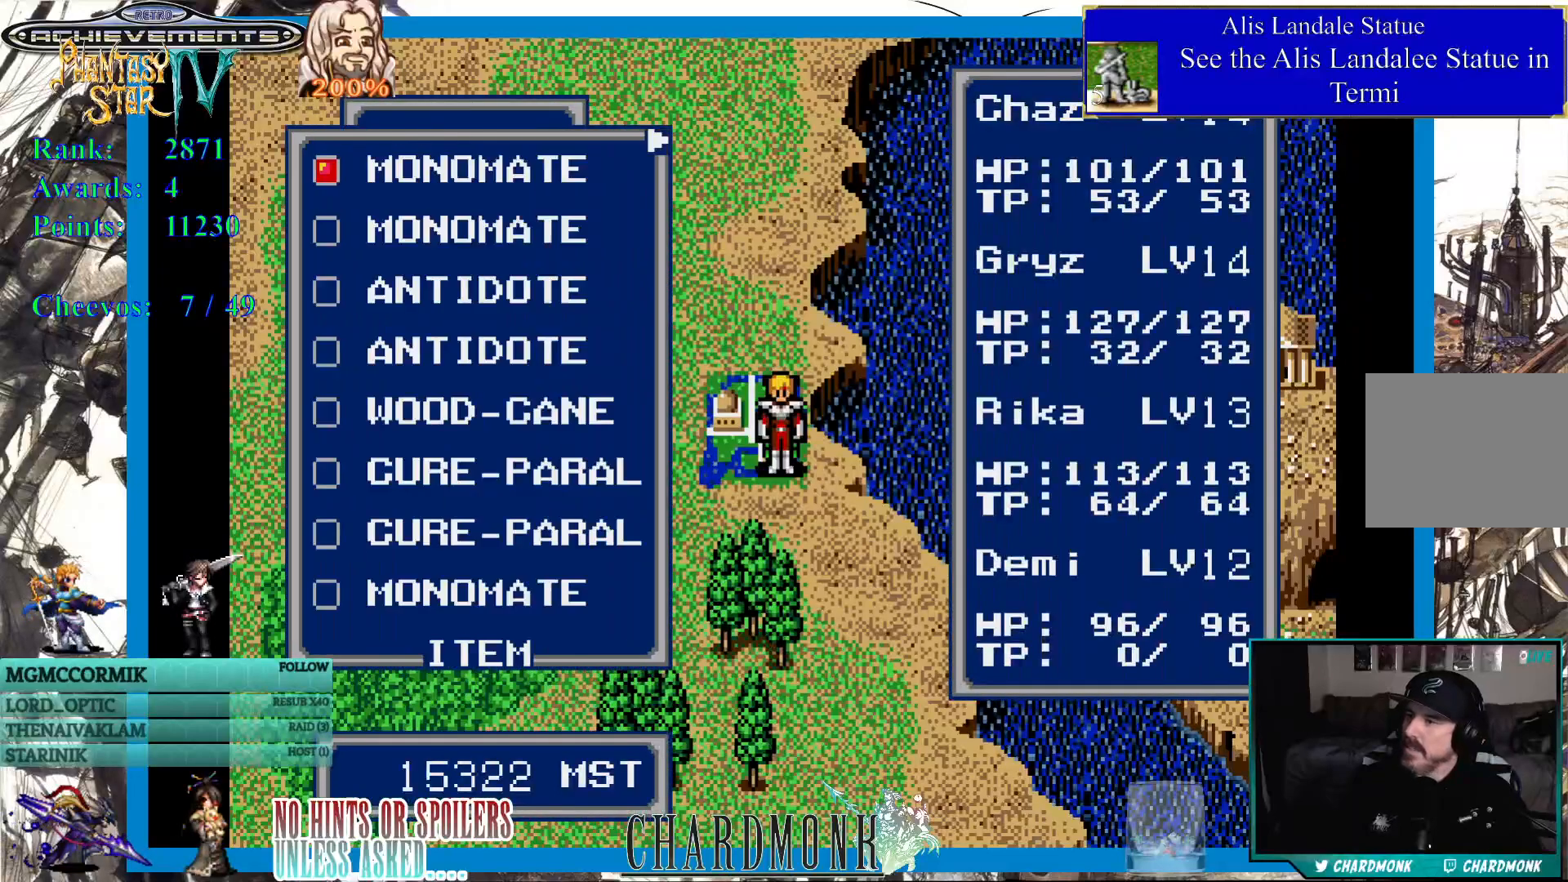
{"buttons": [], "left_stick": "center", "right_stick": "center", "events": []}
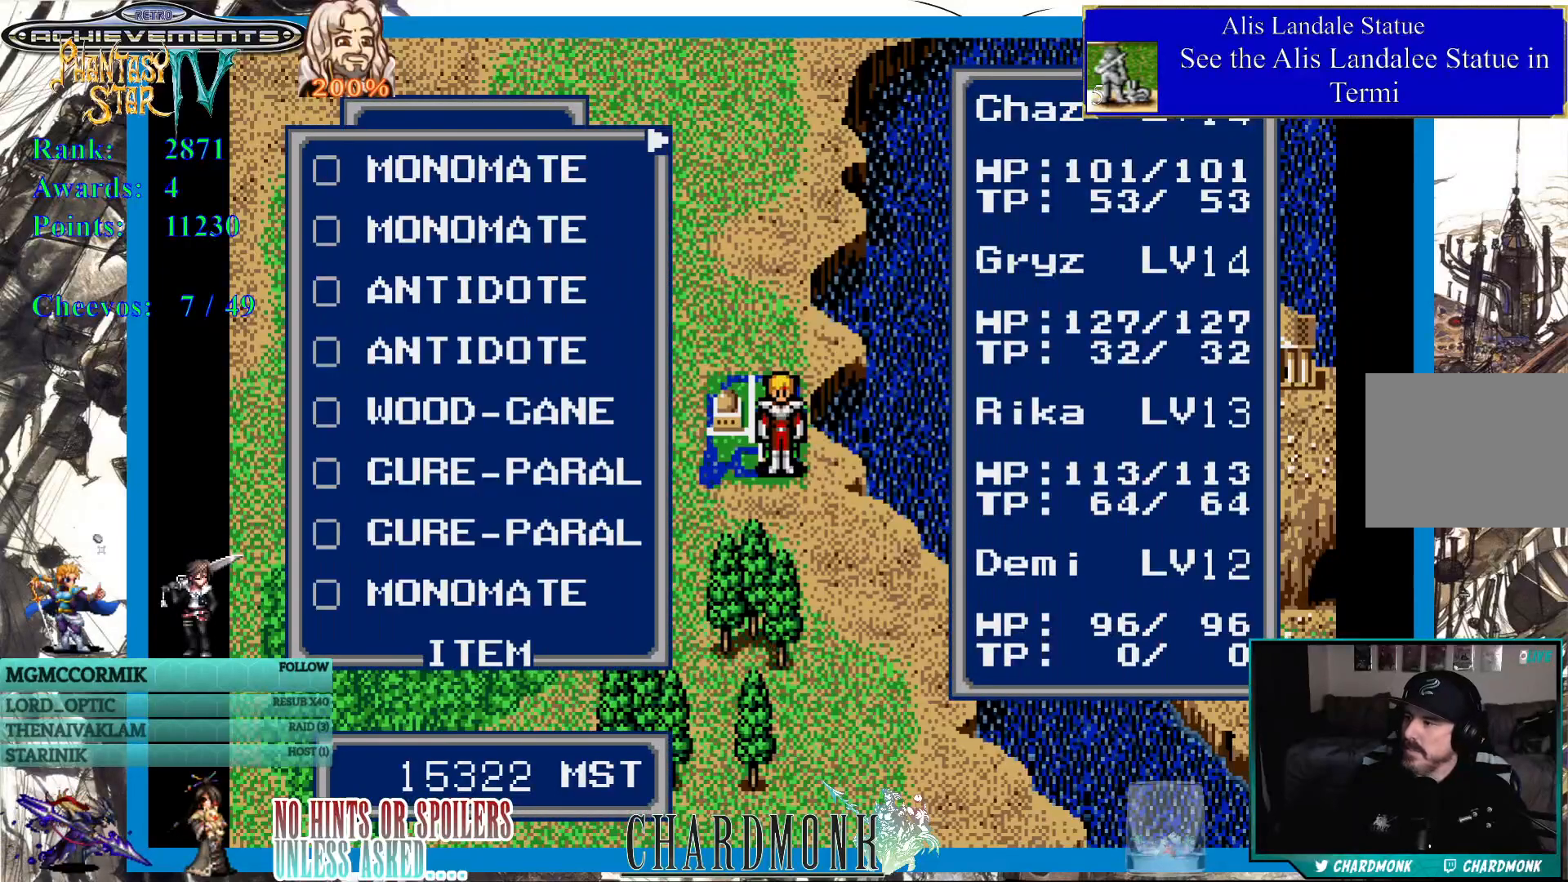
{"buttons": [], "left_stick": "center", "right_stick": "center", "events": [[67, "DPAD_RIGHT", "down"], [200, "DPAD_RIGHT", "up"], [350, "DPAD_RIGHT", "down"], [483, "DPAD_RIGHT", "up"]]}
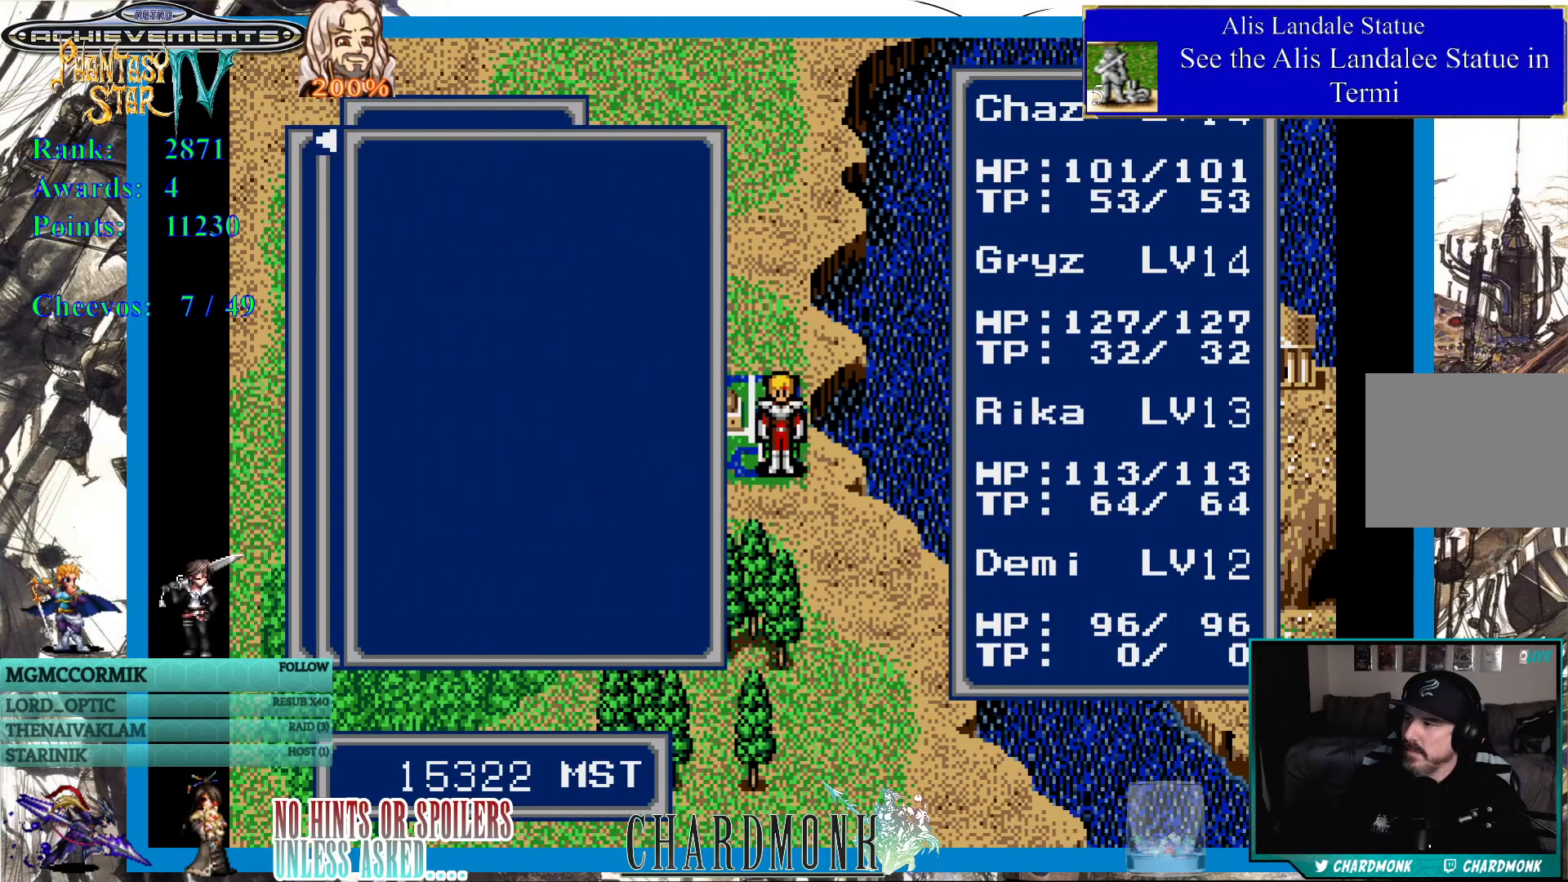
{"buttons": [], "left_stick": "center", "right_stick": "center", "events": [[100, "DPAD_RIGHT", "down"], [233, "DPAD_RIGHT", "up"]]}
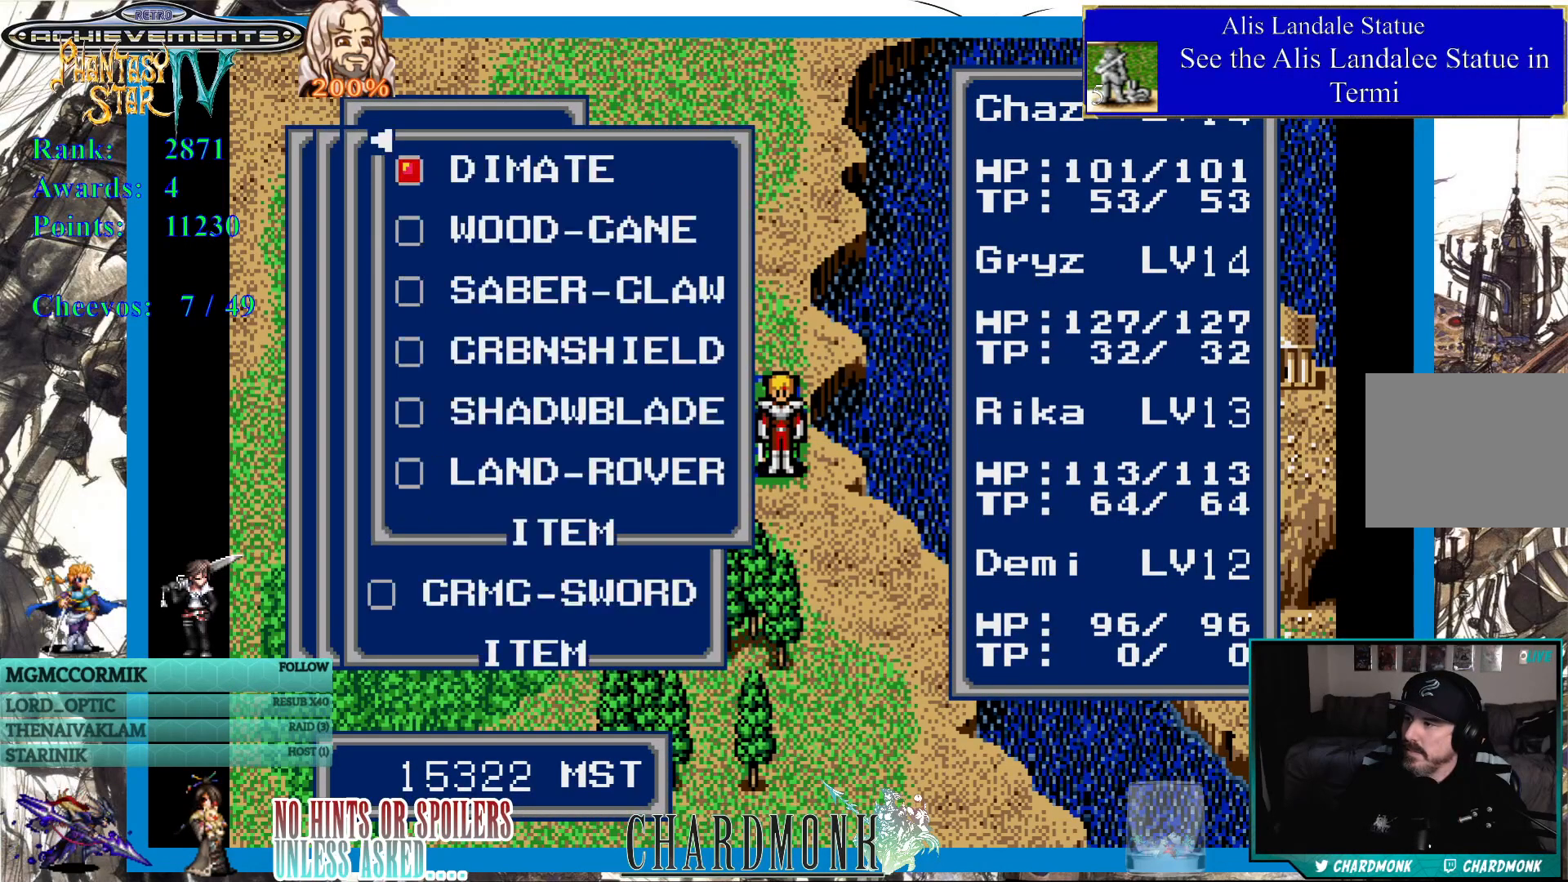
{"buttons": ["DPAD_DOWN"], "left_stick": "center", "right_stick": "center", "events": [[433, "DPAD_DOWN", "down"]]}
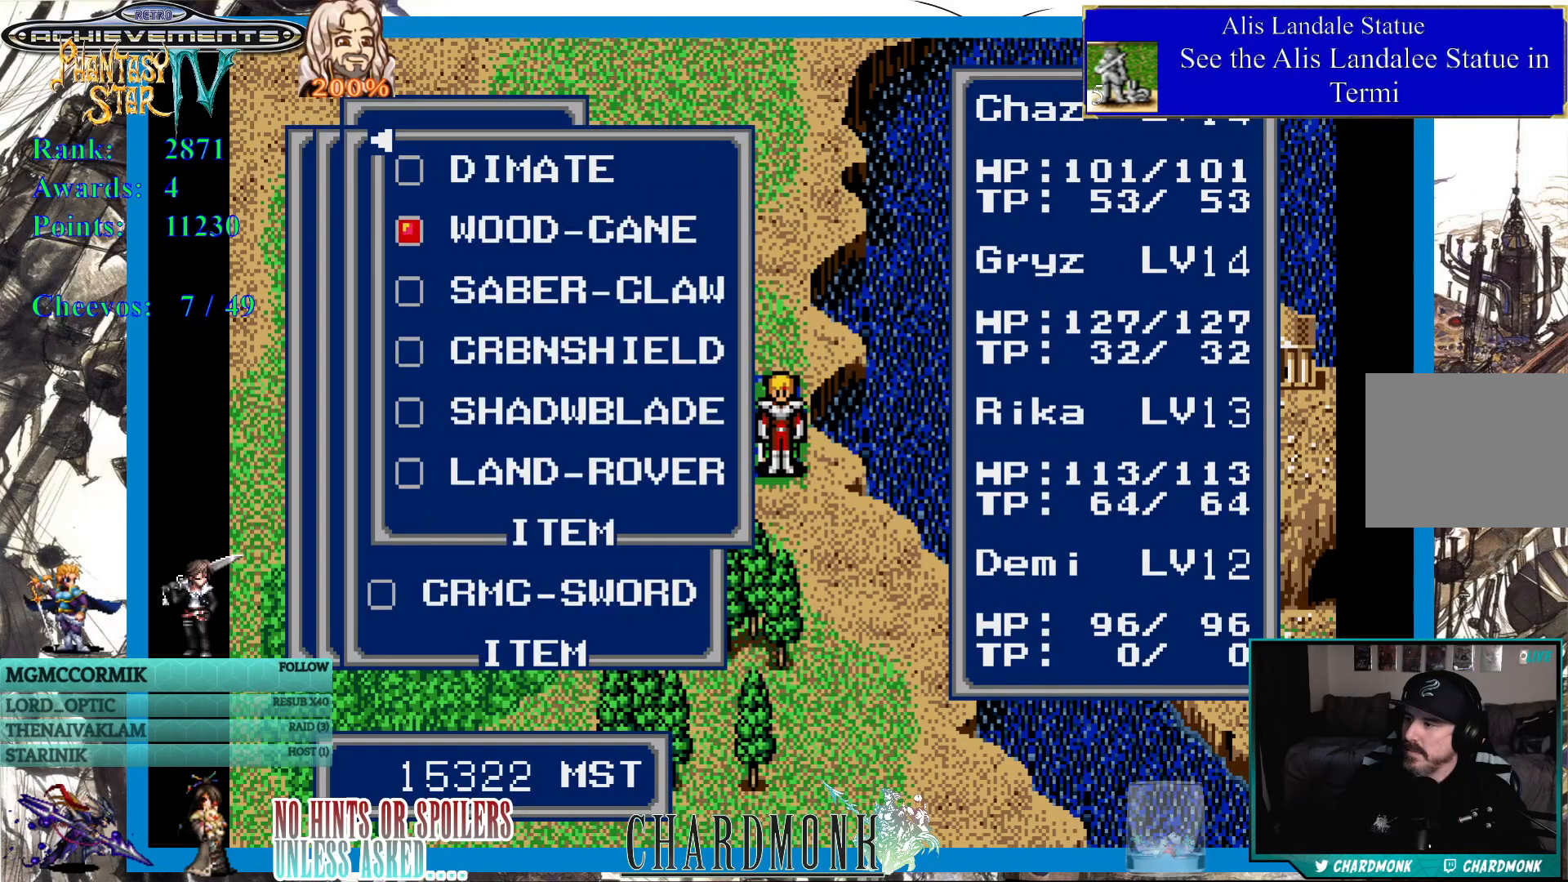
{"buttons": [], "left_stick": "center", "right_stick": "center", "events": [[33, "DPAD_DOWN", "up"], [100, "DPAD_DOWN", "down"], [183, "DPAD_DOWN", "up"], [267, "DPAD_DOWN", "down"], [333, "DPAD_DOWN", "up"], [417, "DPAD_DOWN", "down"], [500, "DPAD_DOWN", "up"]]}
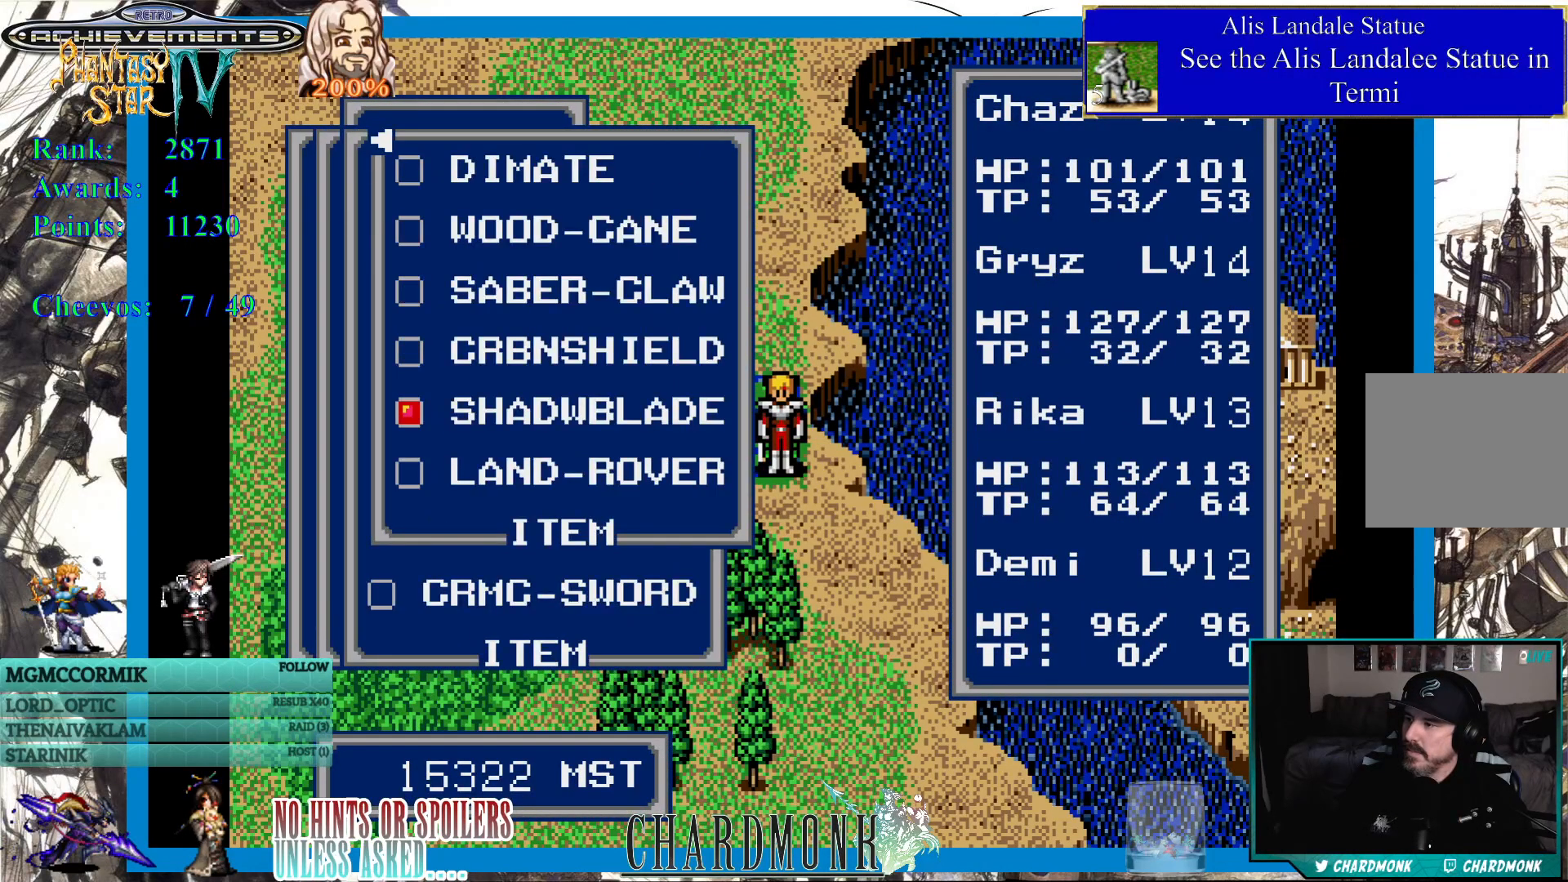
{"buttons": [], "left_stick": "center", "right_stick": "center", "events": [[67, "DPAD_DOWN", "down"], [133, "DPAD_DOWN", "up"], [283, "CIRCLE", "down"], [367, "CIRCLE", "up"]]}